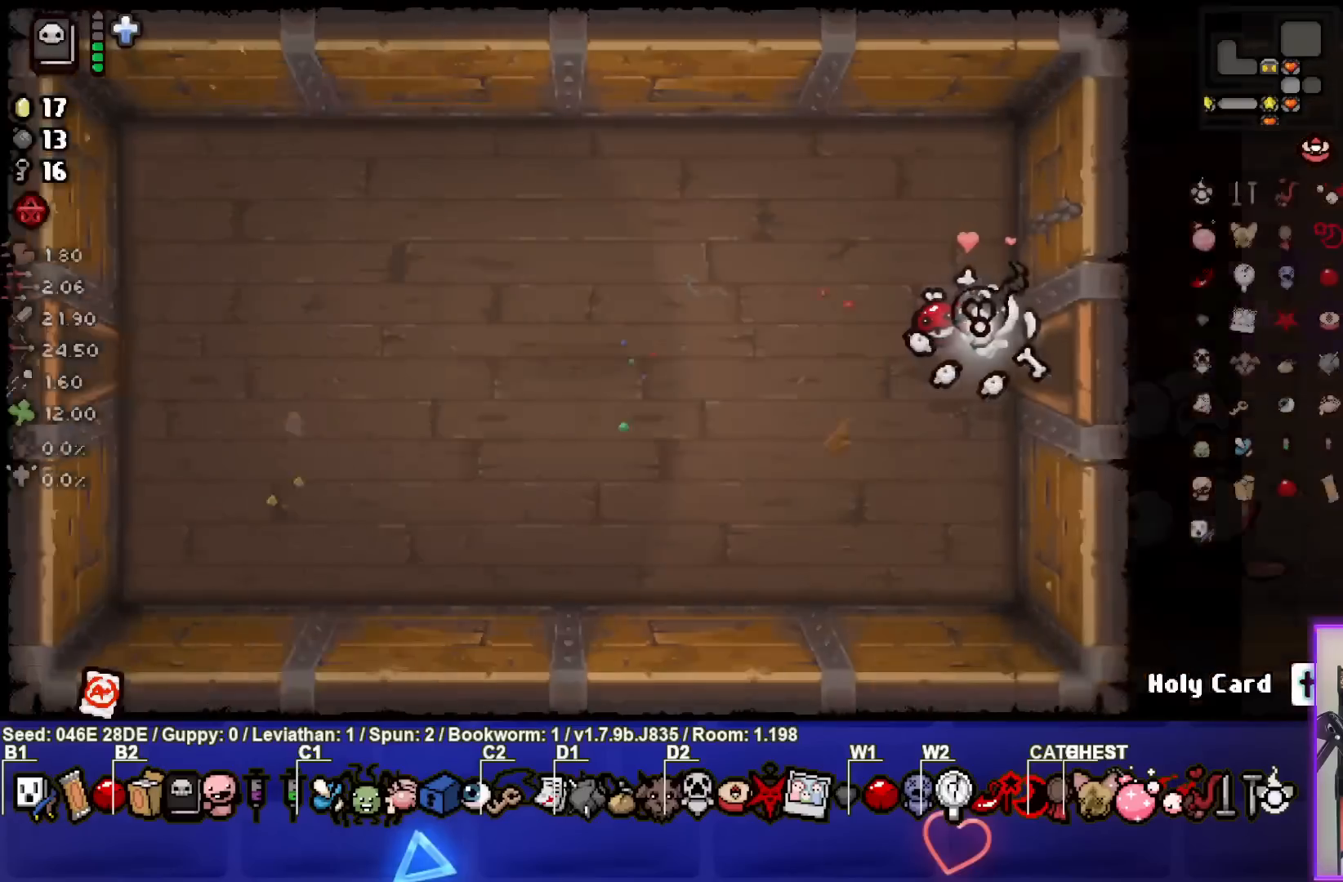
Gameplay with a controller (PlayStation layout); each line is a JSON object with the inputs held at the frame after it. "events" lists button and stick changes between this image and that frame as [ms after this image, input, new state], when the widget could be followed in between. Not read: L3 R3 right_stick.
{"buttons": [], "left_stick": "left", "events": [[283, "left_stick", "left"]]}
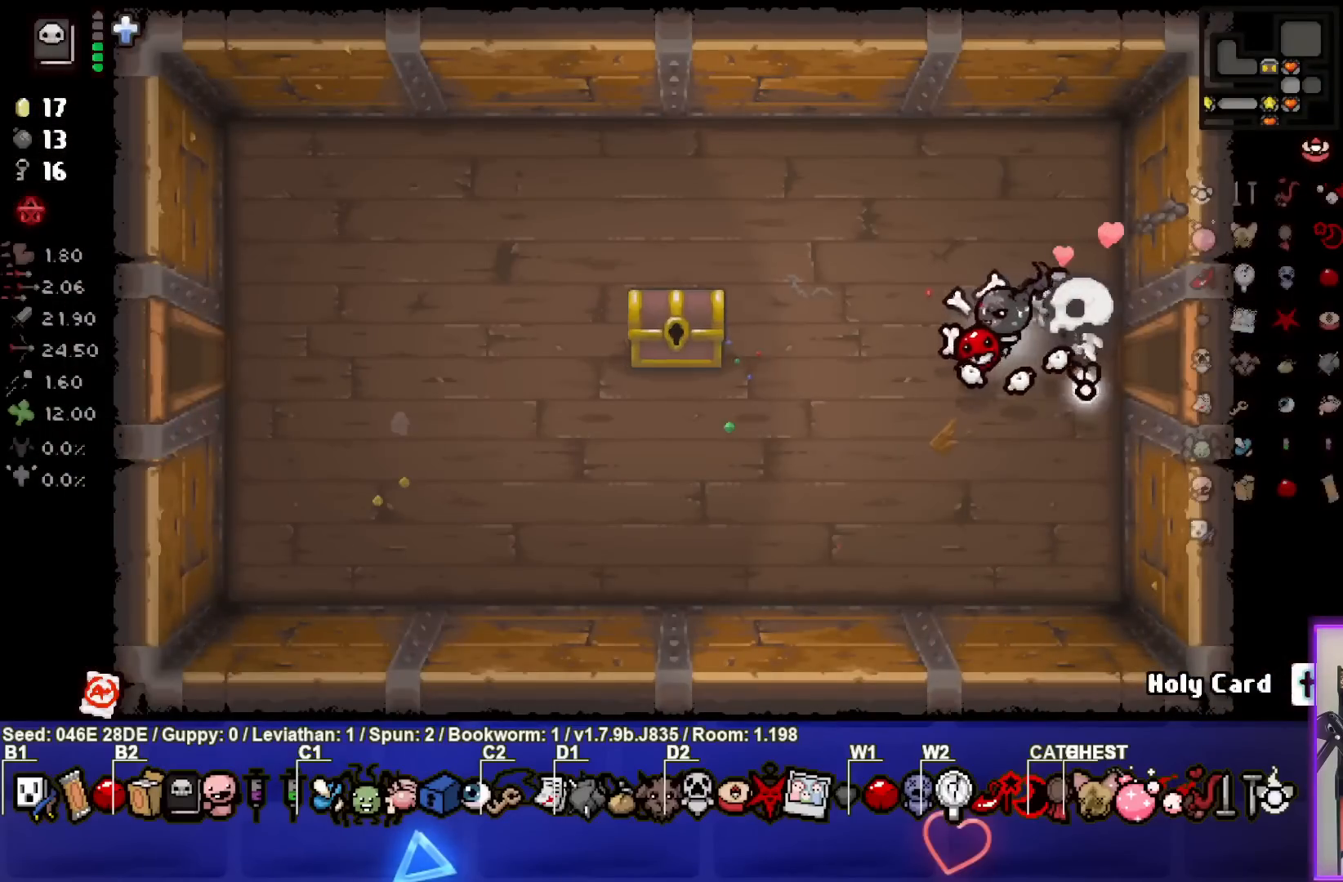
{"buttons": [], "left_stick": "left", "events": [[83, "left_stick", "center"], [183, "left_stick", "left"]]}
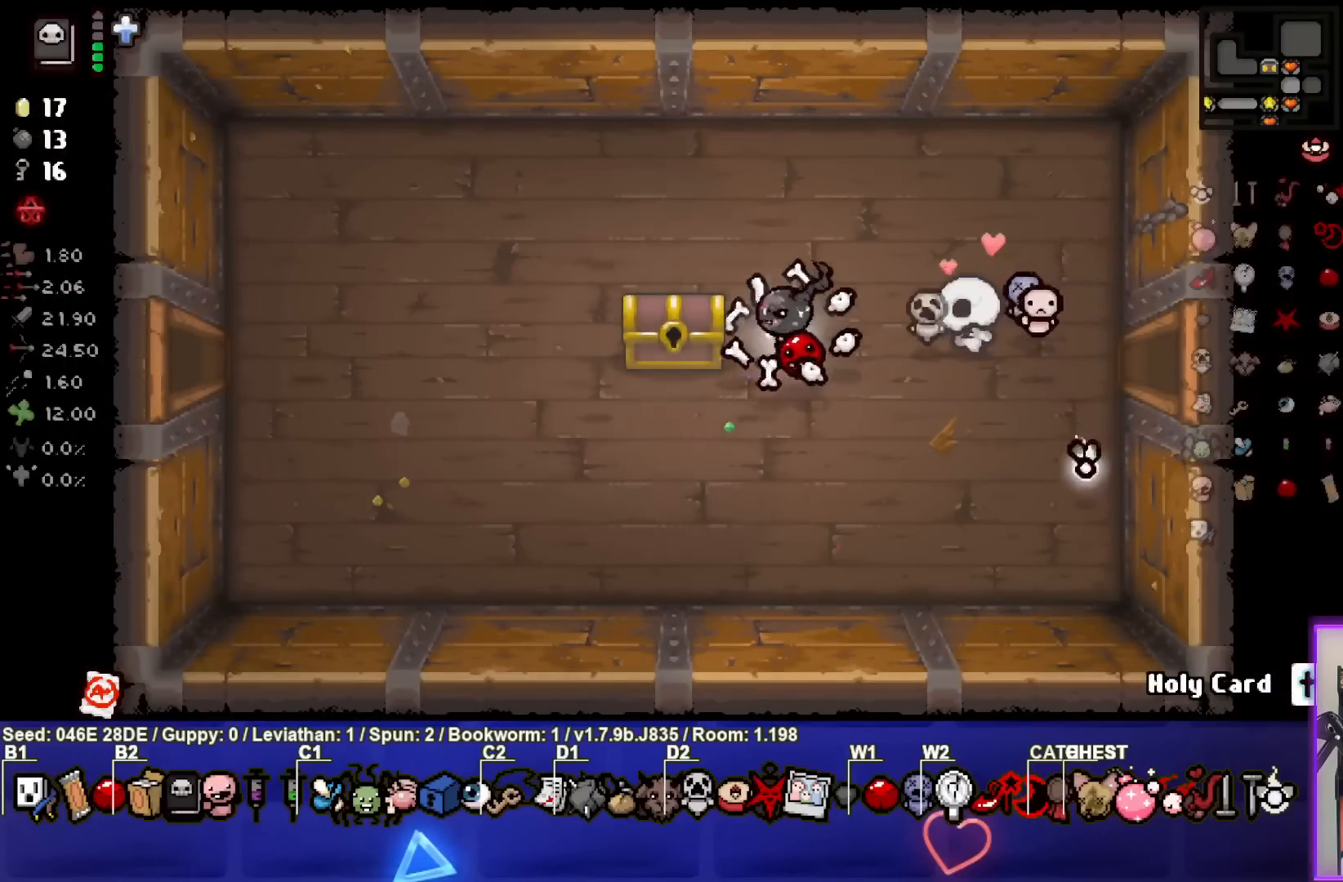
{"buttons": [], "left_stick": "center", "events": [[200, "left_stick", "center"]]}
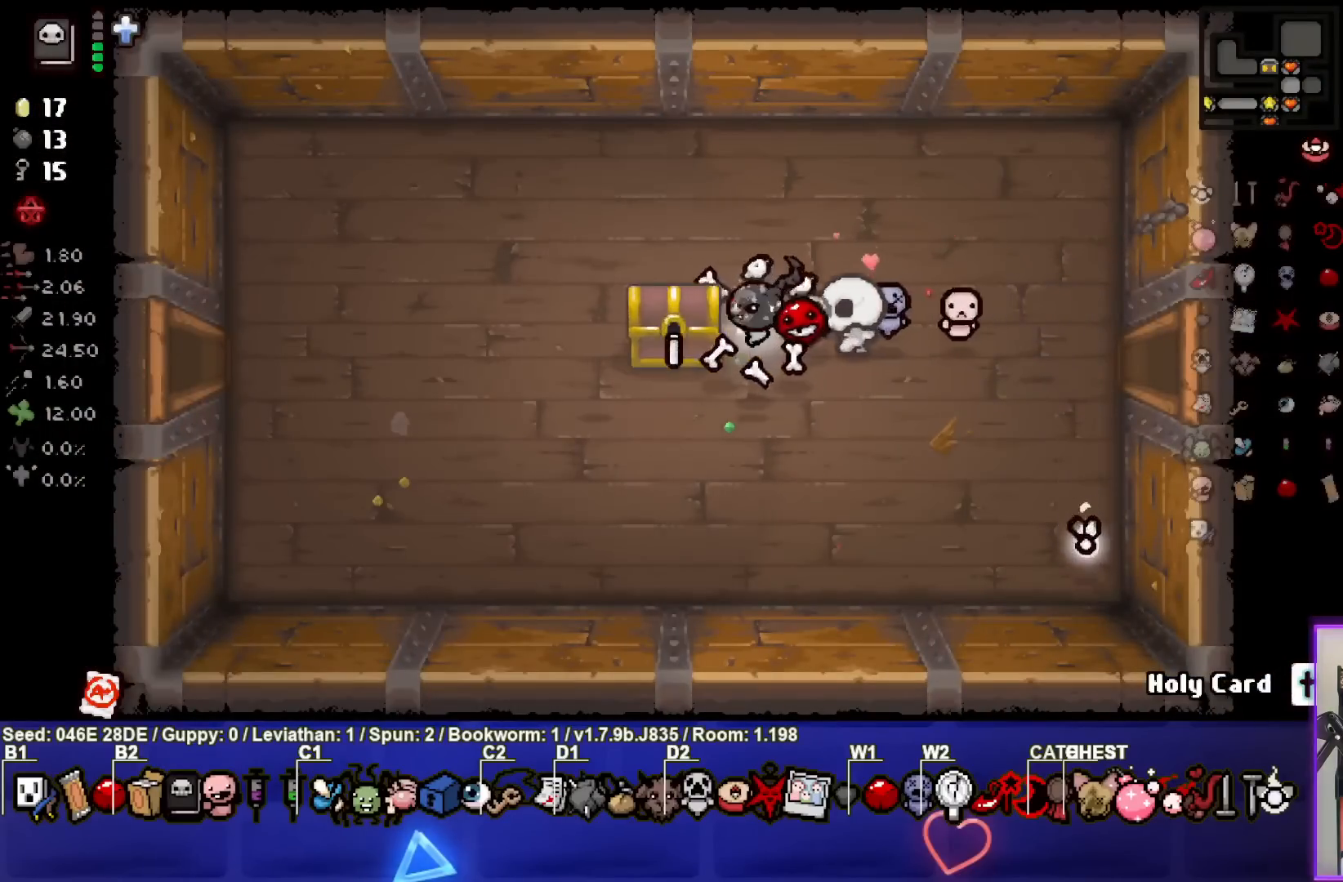
{"buttons": [], "left_stick": "center", "events": [[17, "left_stick", "left"], [250, "left_stick", "center"]]}
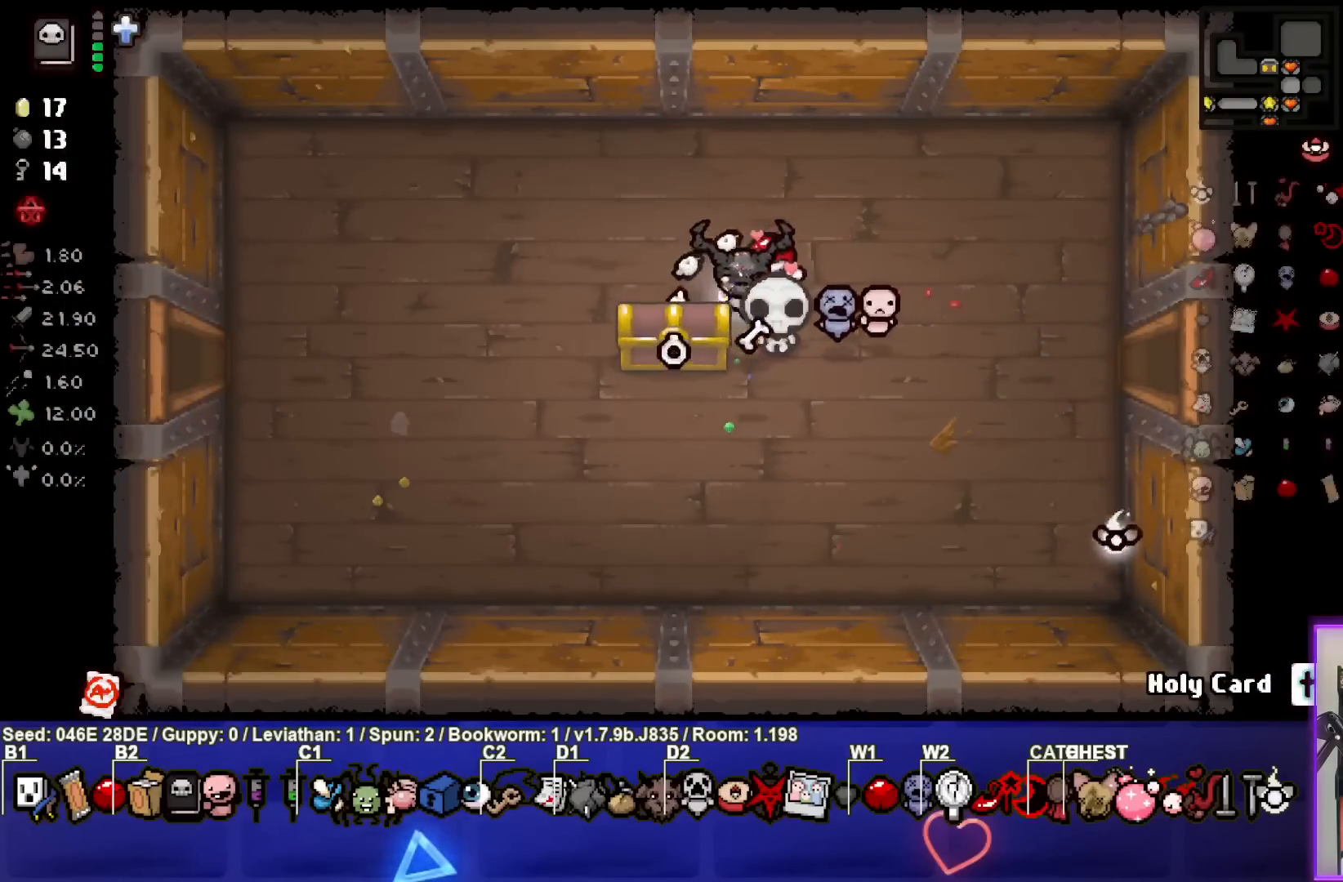
{"buttons": [], "left_stick": "center", "events": [[133, "left_stick", "down-left"], [350, "left_stick", "center"]]}
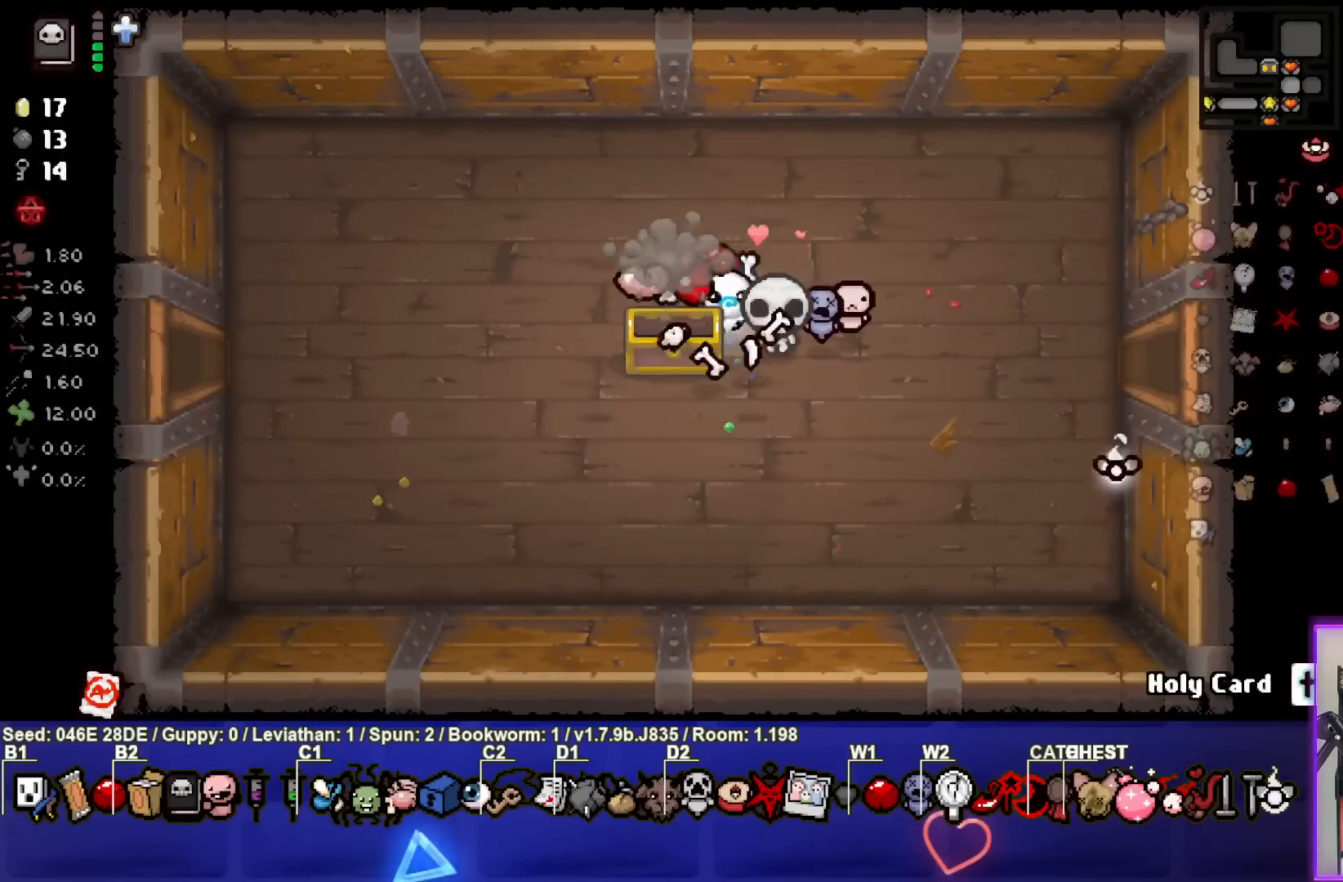
{"buttons": [], "left_stick": "center", "events": [[167, "left_stick", "right"], [317, "left_stick", "center"]]}
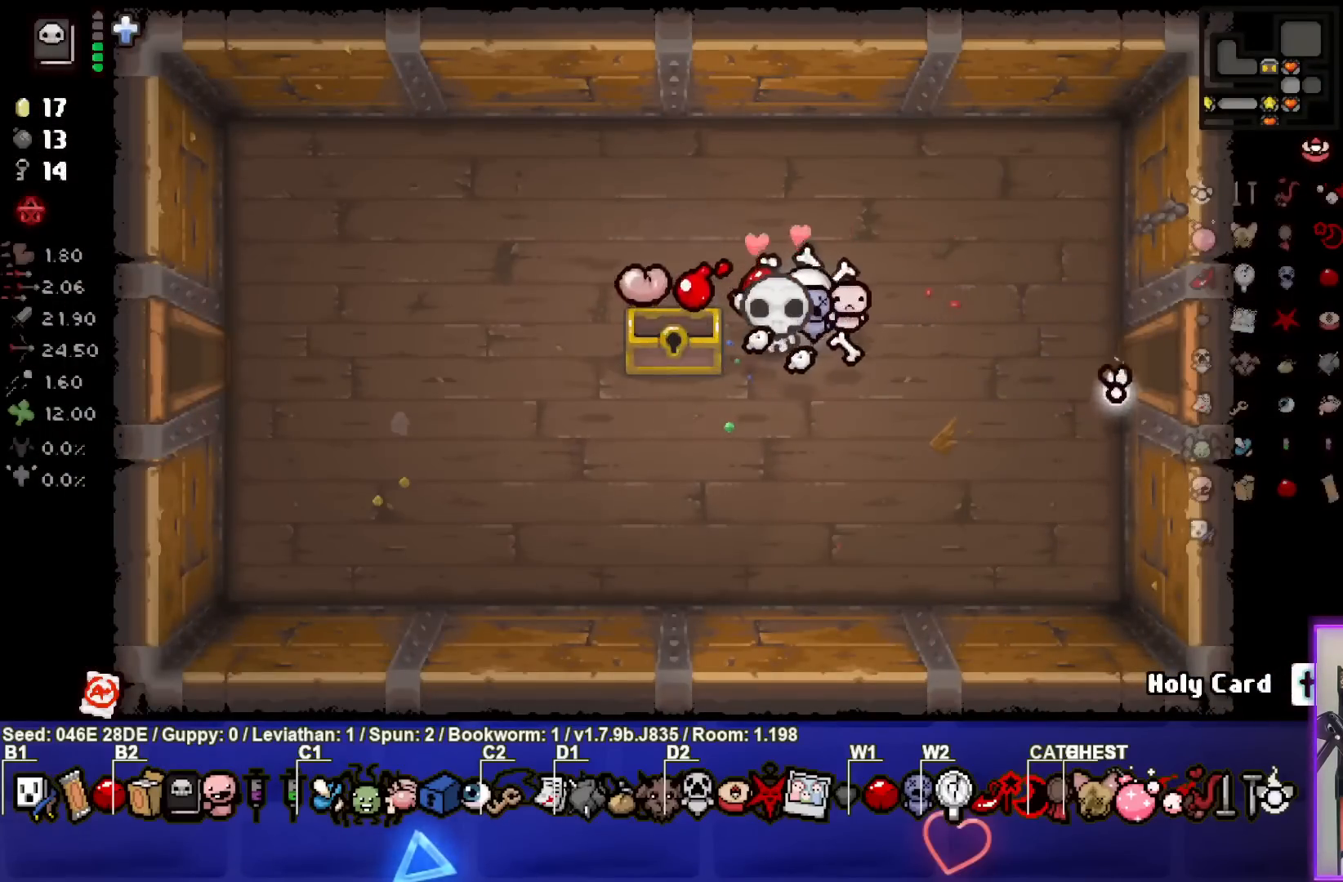
{"buttons": [], "left_stick": "left", "events": [[317, "left_stick", "left"]]}
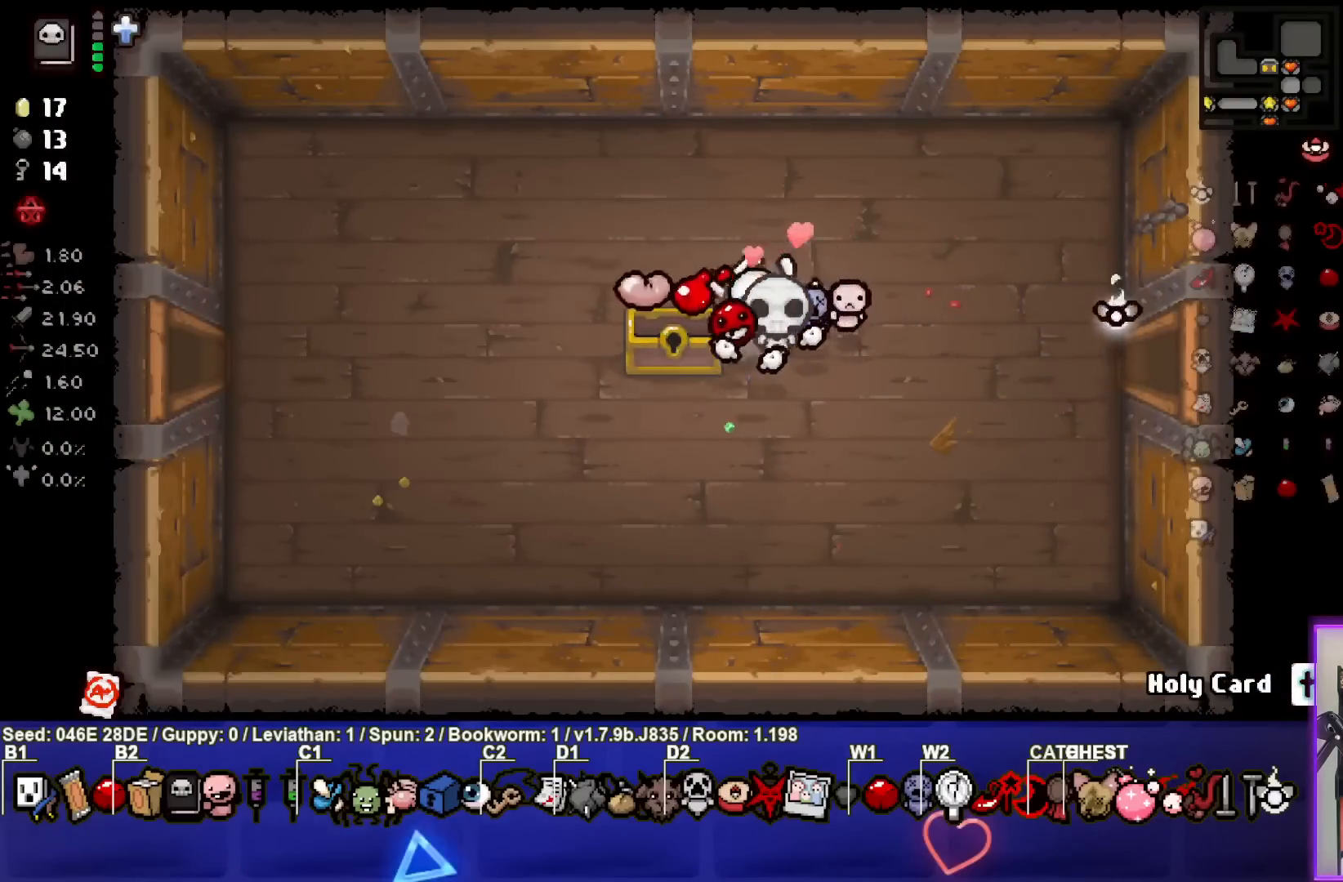
{"buttons": [], "left_stick": "left", "events": [[17, "left_stick", "down-left"], [300, "left_stick", "left"]]}
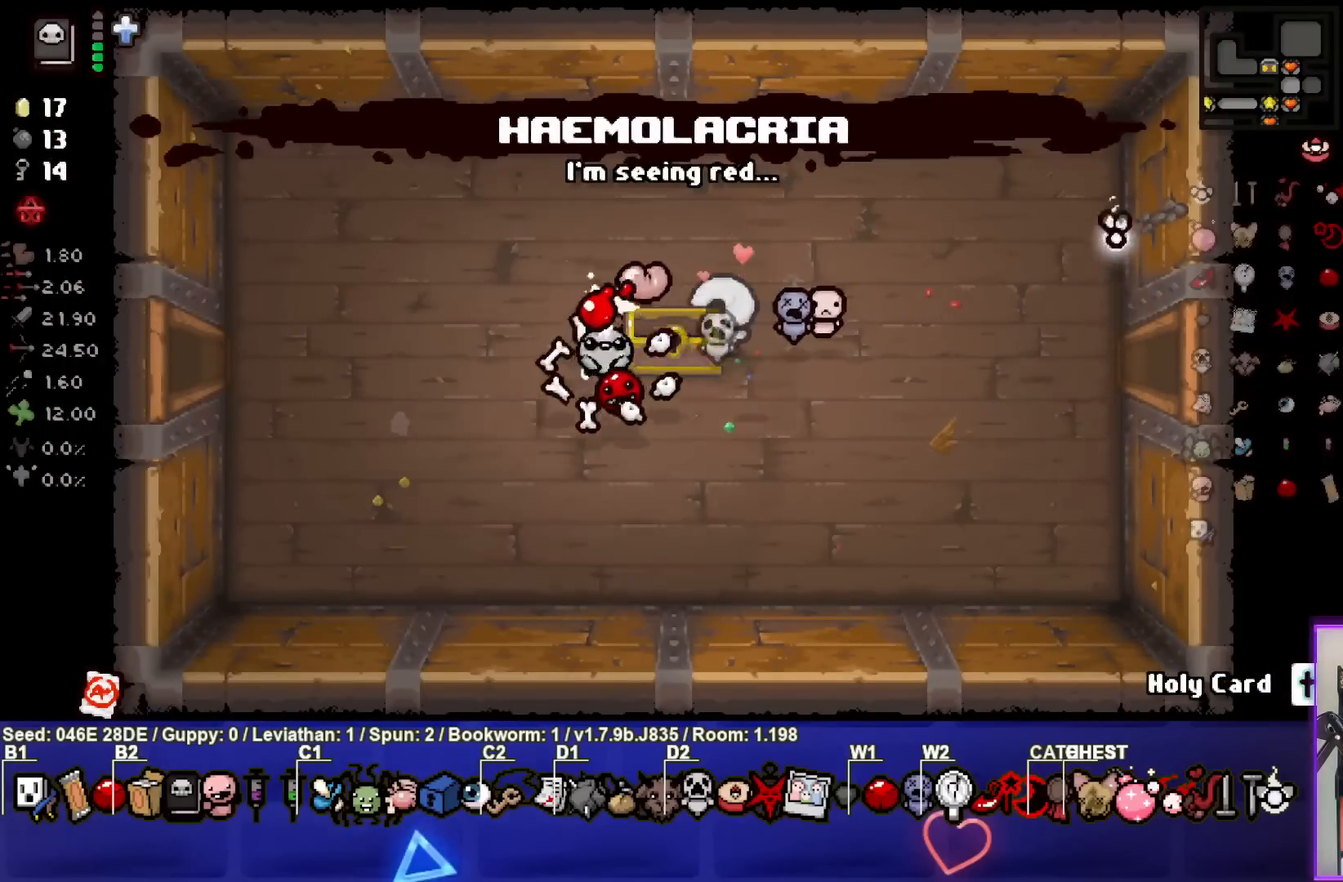
{"buttons": [], "left_stick": "left", "events": []}
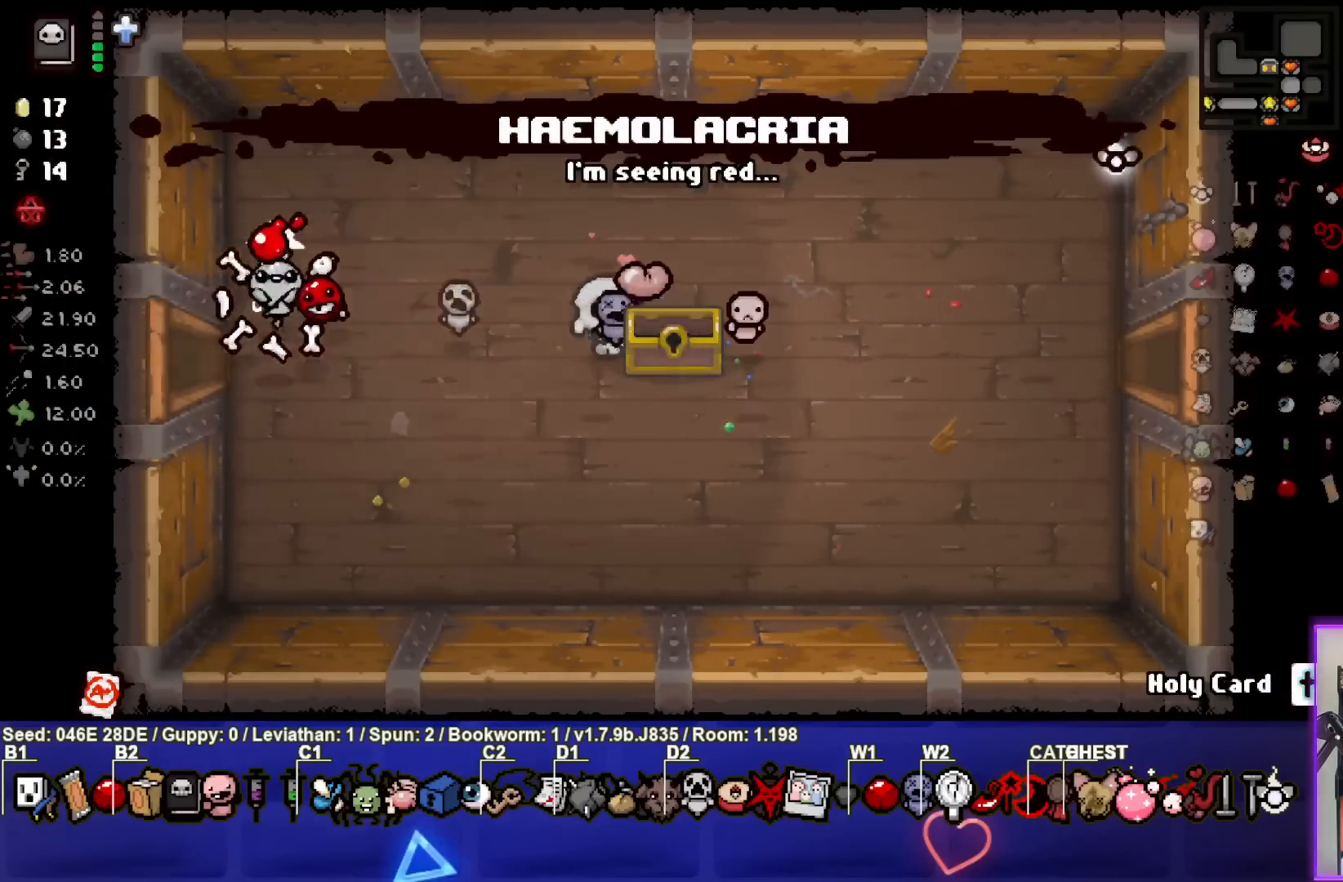
{"buttons": [], "left_stick": "center", "events": [[250, "left_stick", "center"]]}
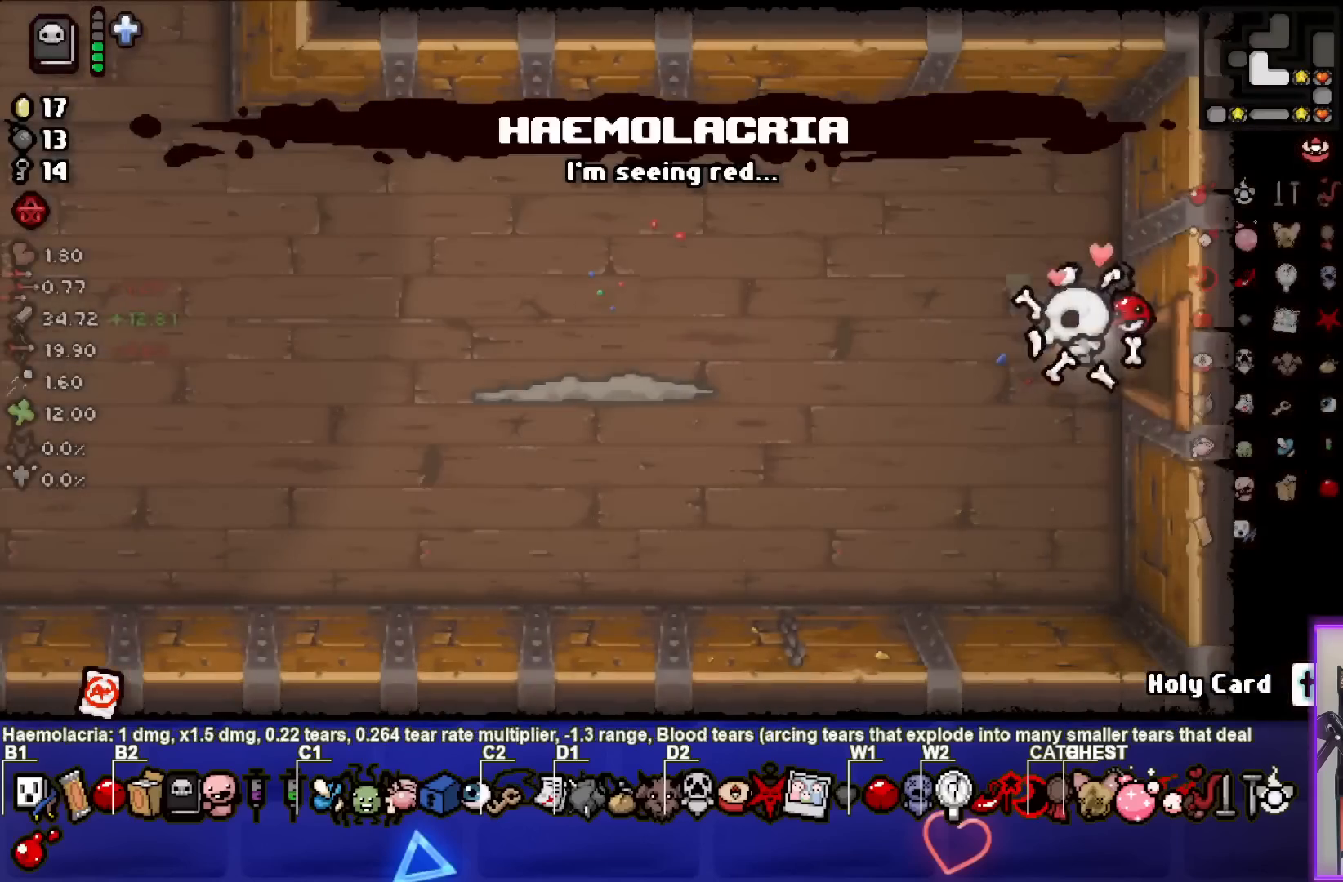
{"buttons": [], "left_stick": "left", "events": [[133, "left_stick", "left"]]}
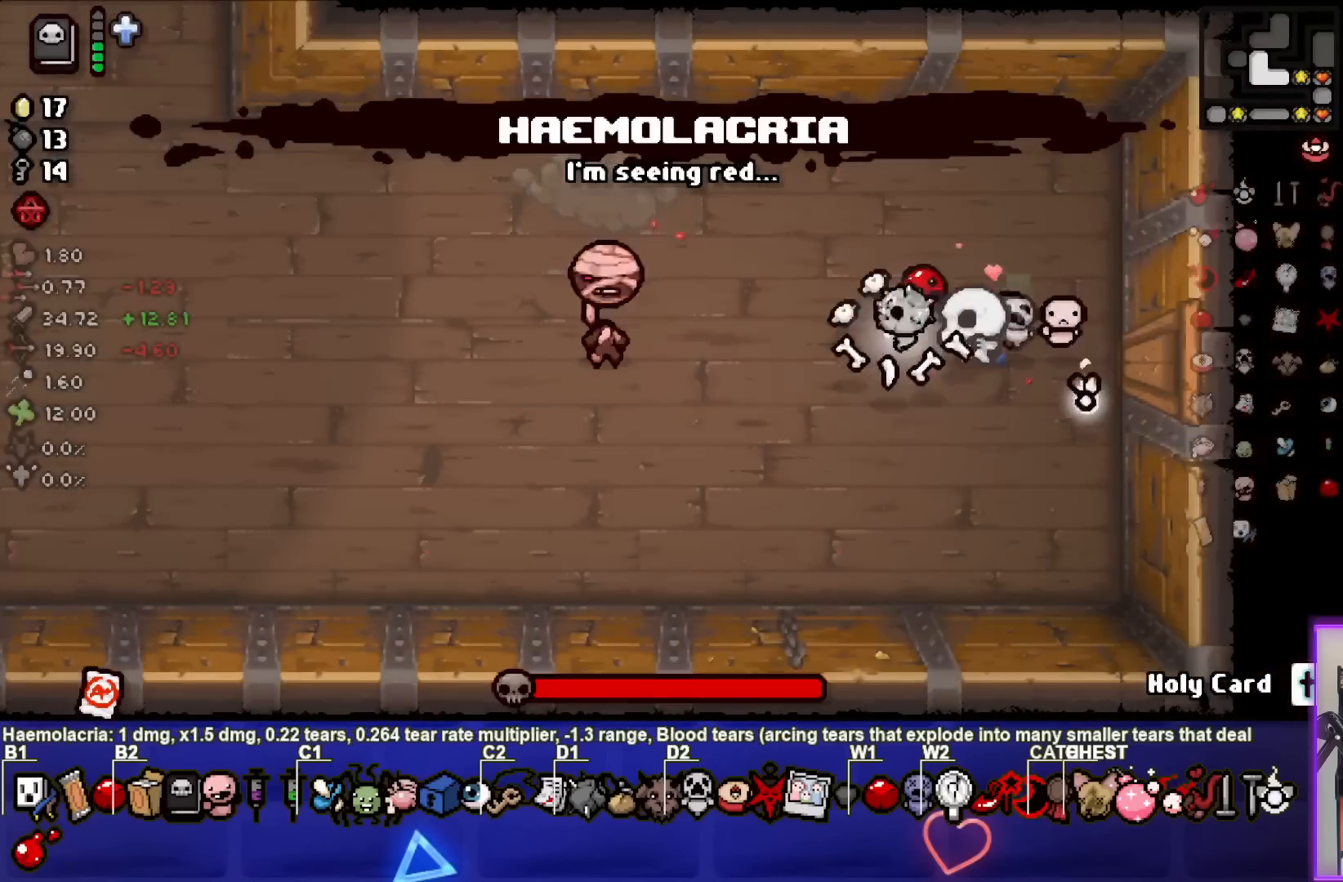
{"buttons": ["SQUARE"], "left_stick": "right", "events": [[33, "SQUARE", "down"], [100, "left_stick", "center"], [183, "SQUARE", "up"], [233, "SQUARE", "down"], [367, "SQUARE", "up"], [417, "SQUARE", "down"], [483, "left_stick", "right"]]}
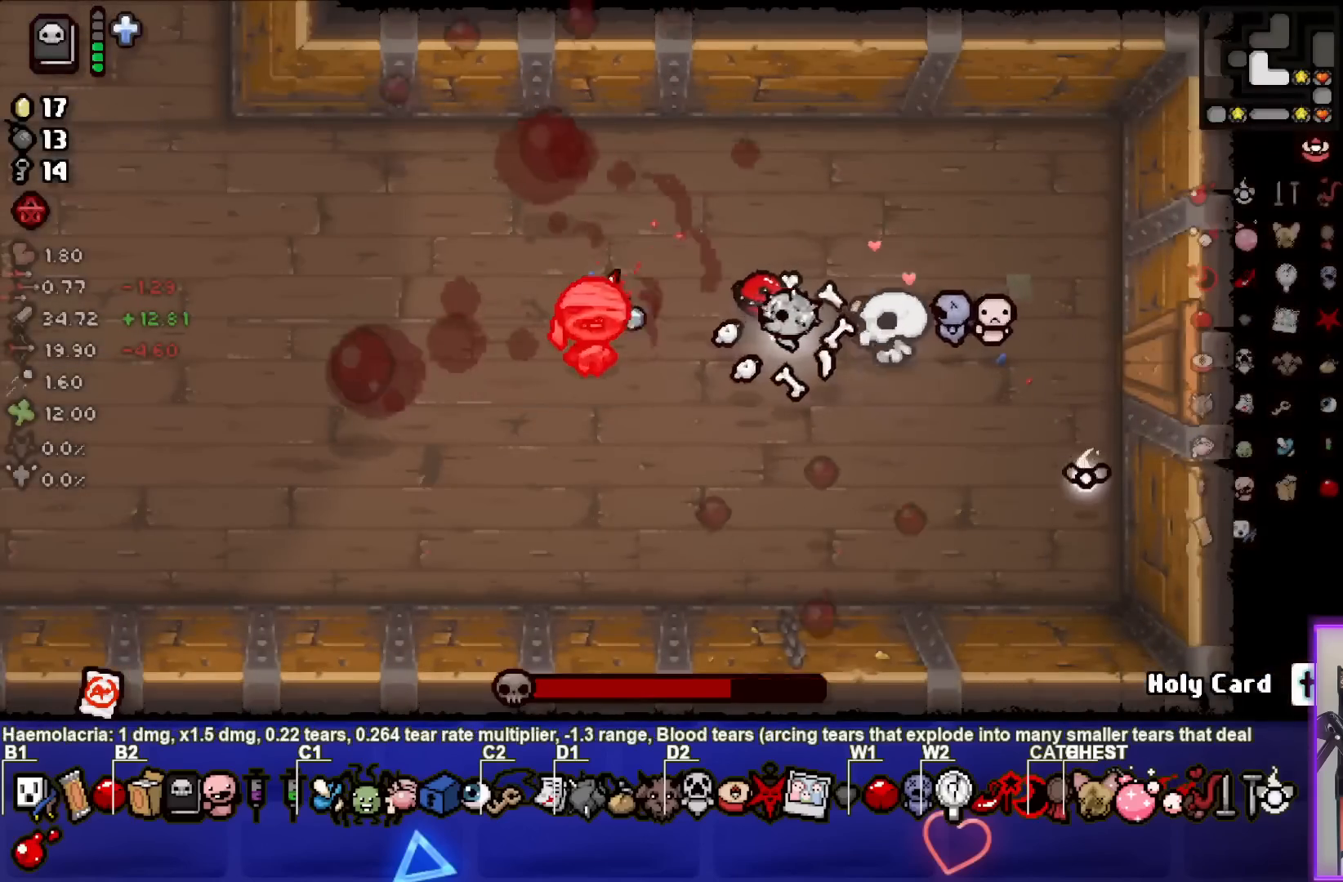
{"buttons": [], "left_stick": "right", "events": [[67, "SQUARE", "up"], [117, "left_stick", "center"], [150, "SQUARE", "down"], [183, "left_stick", "left"], [300, "SQUARE", "up"], [317, "left_stick", "right"], [333, "SQUARE", "down"], [483, "SQUARE", "up"]]}
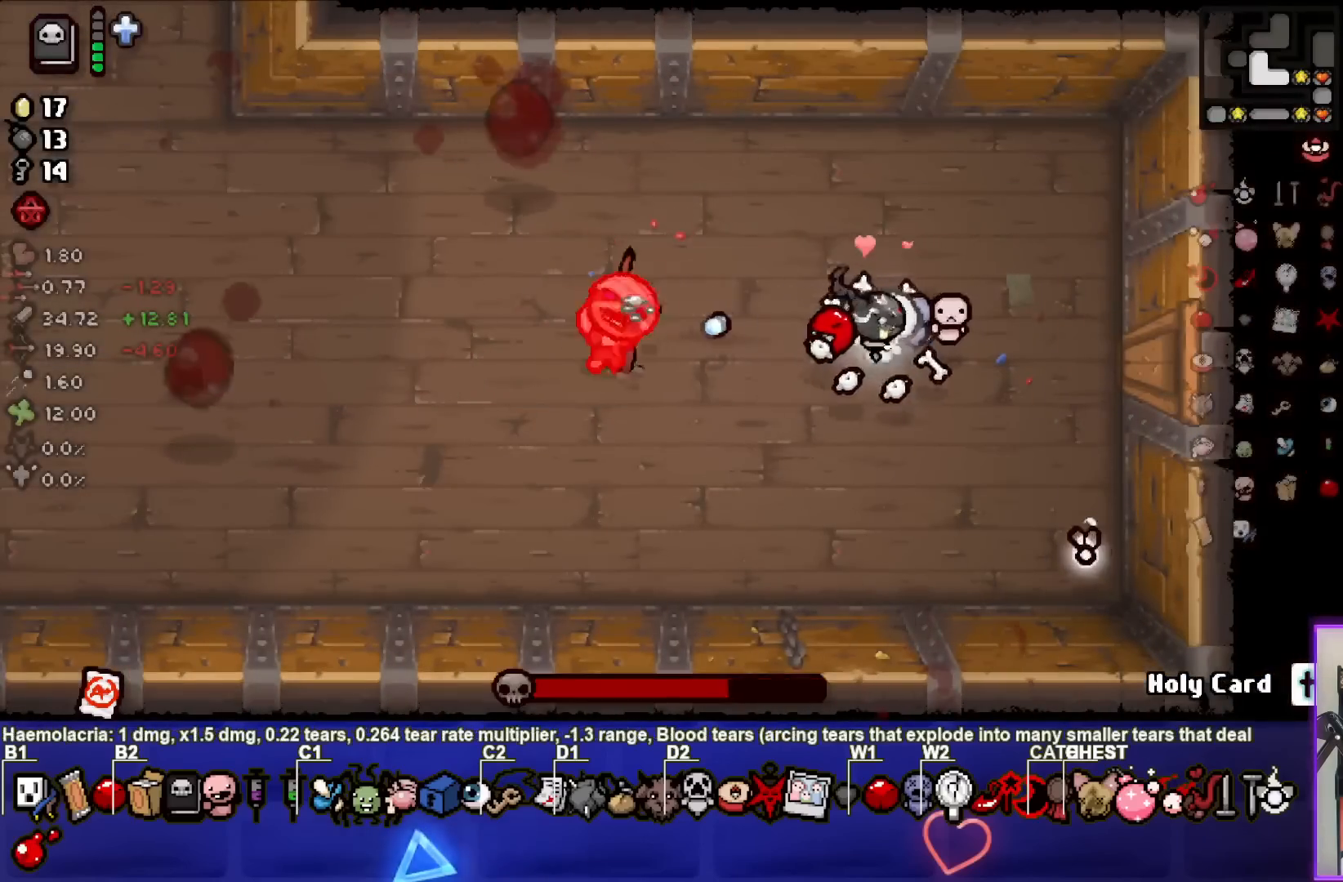
{"buttons": ["SQUARE"], "left_stick": "right", "events": [[33, "SQUARE", "down"], [83, "left_stick", "center"], [183, "SQUARE", "up"], [183, "left_stick", "left"], [233, "SQUARE", "down"], [317, "left_stick", "right"], [367, "SQUARE", "up"], [433, "SQUARE", "down"]]}
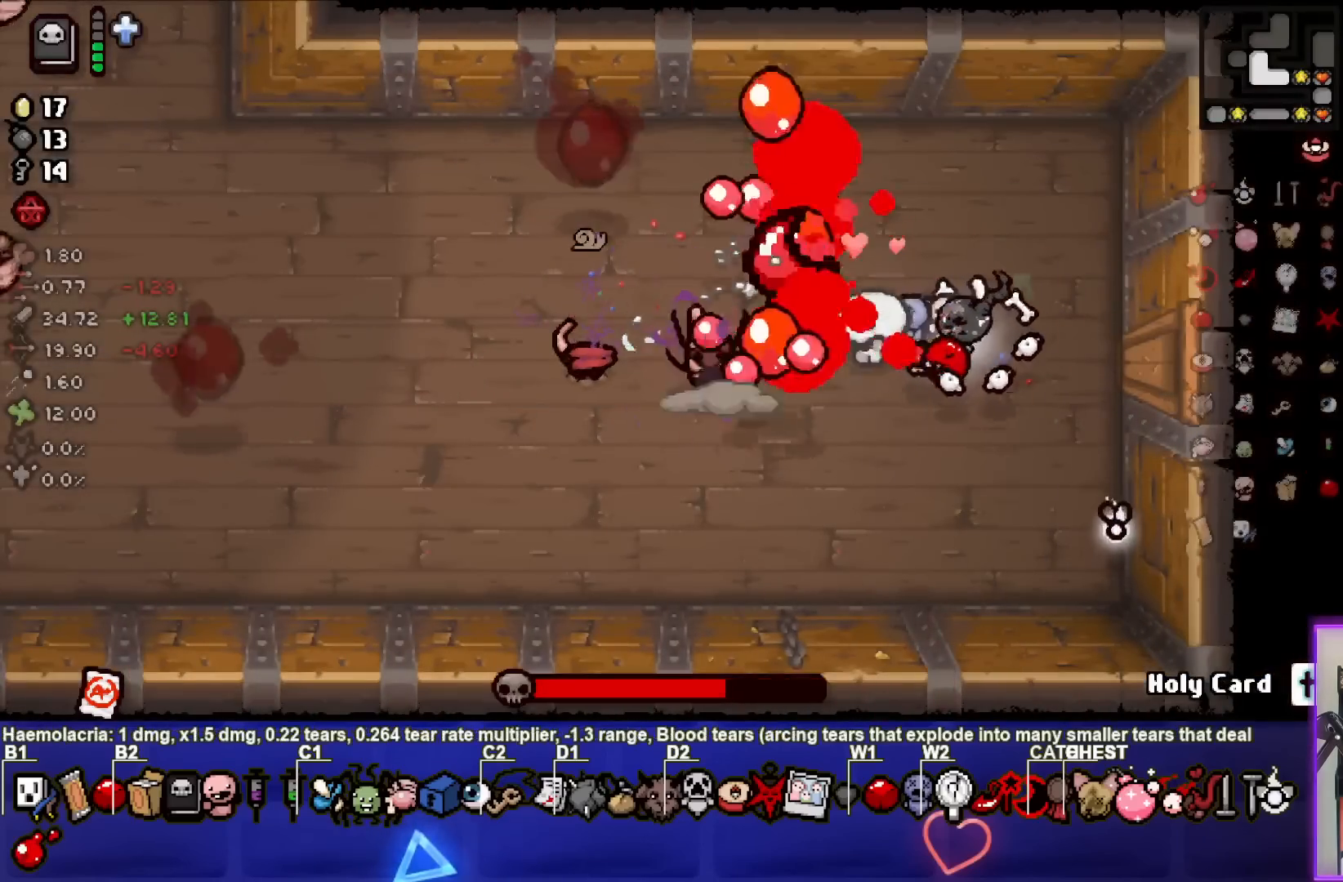
{"buttons": [], "left_stick": "center", "events": [[100, "SQUARE", "up"], [183, "left_stick", "down-left"], [417, "left_stick", "center"]]}
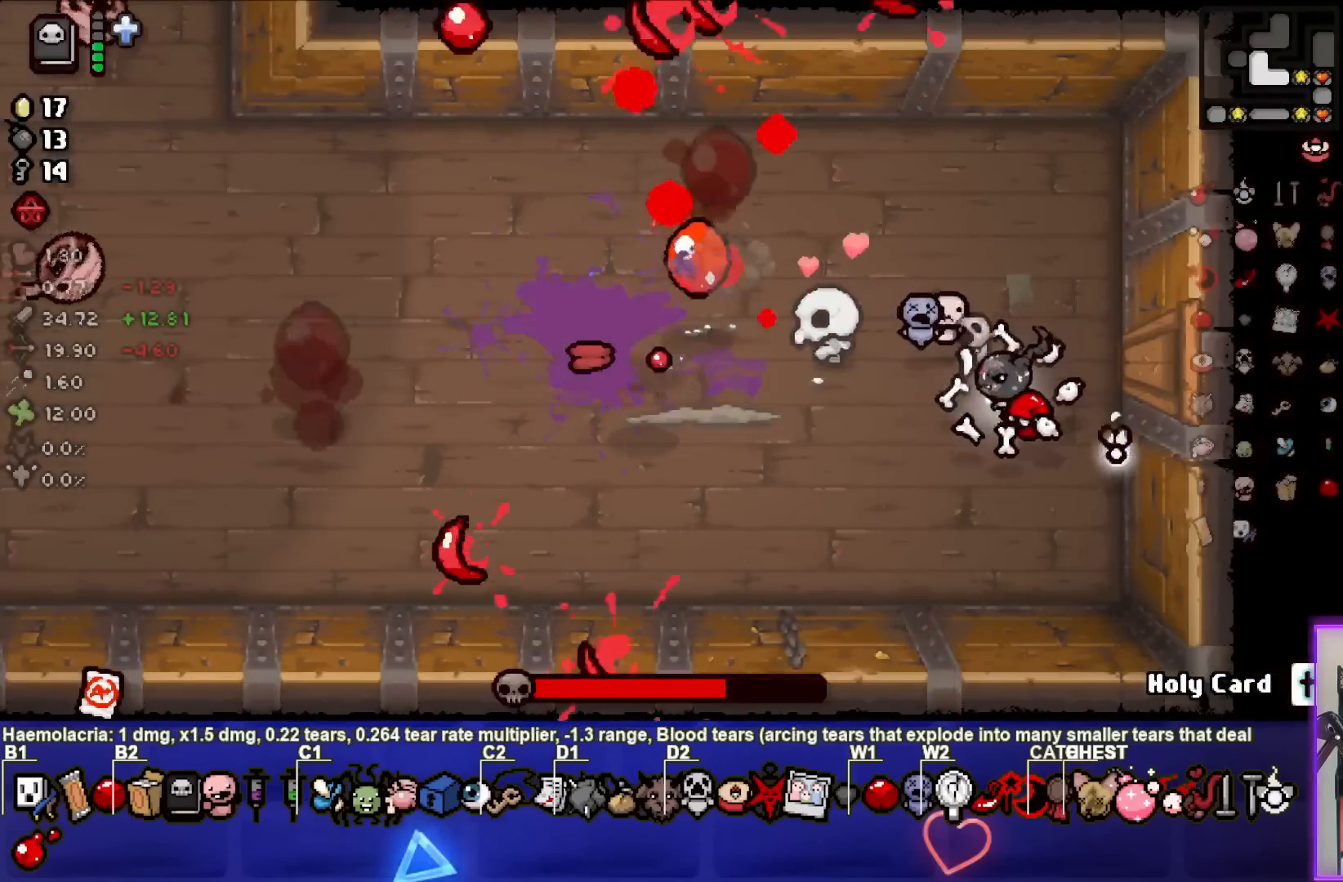
{"buttons": [], "left_stick": "center", "events": [[17, "left_stick", "left"], [283, "left_stick", "center"]]}
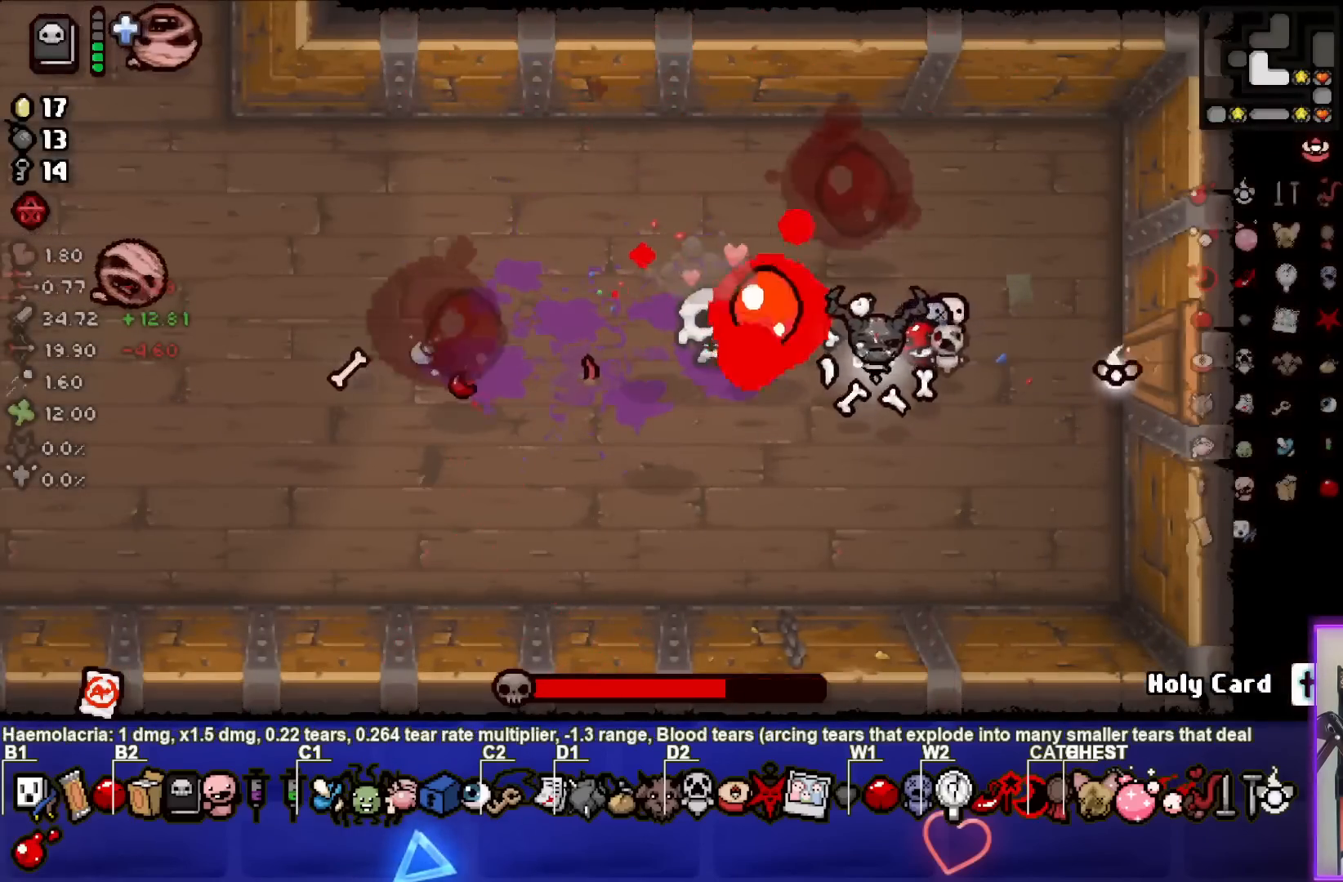
{"buttons": [], "left_stick": "left", "events": [[50, "left_stick", "up-left"], [250, "left_stick", "center"], [350, "left_stick", "left"]]}
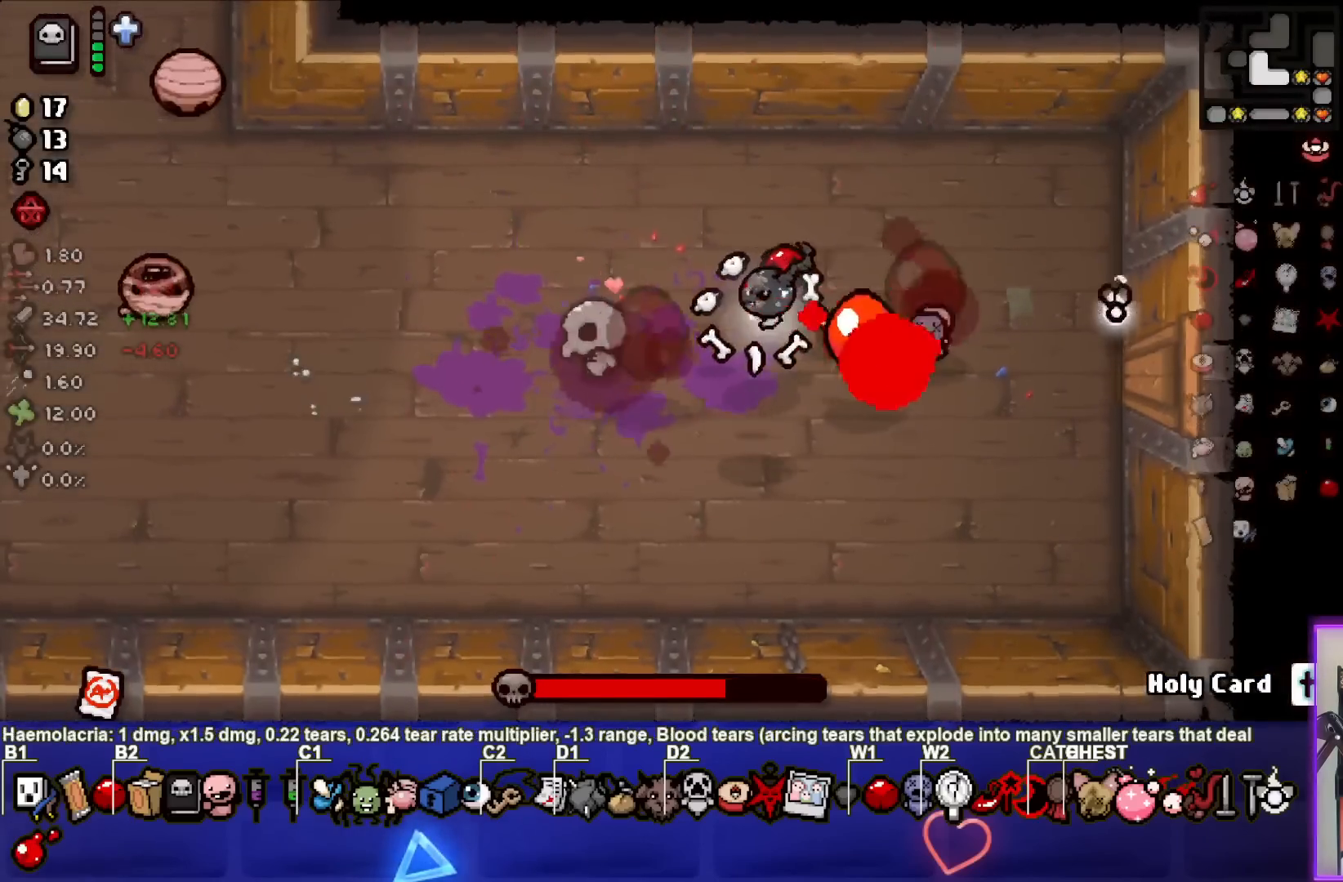
{"buttons": ["SQUARE"], "left_stick": "center", "events": [[350, "SQUARE", "down"], [433, "left_stick", "center"]]}
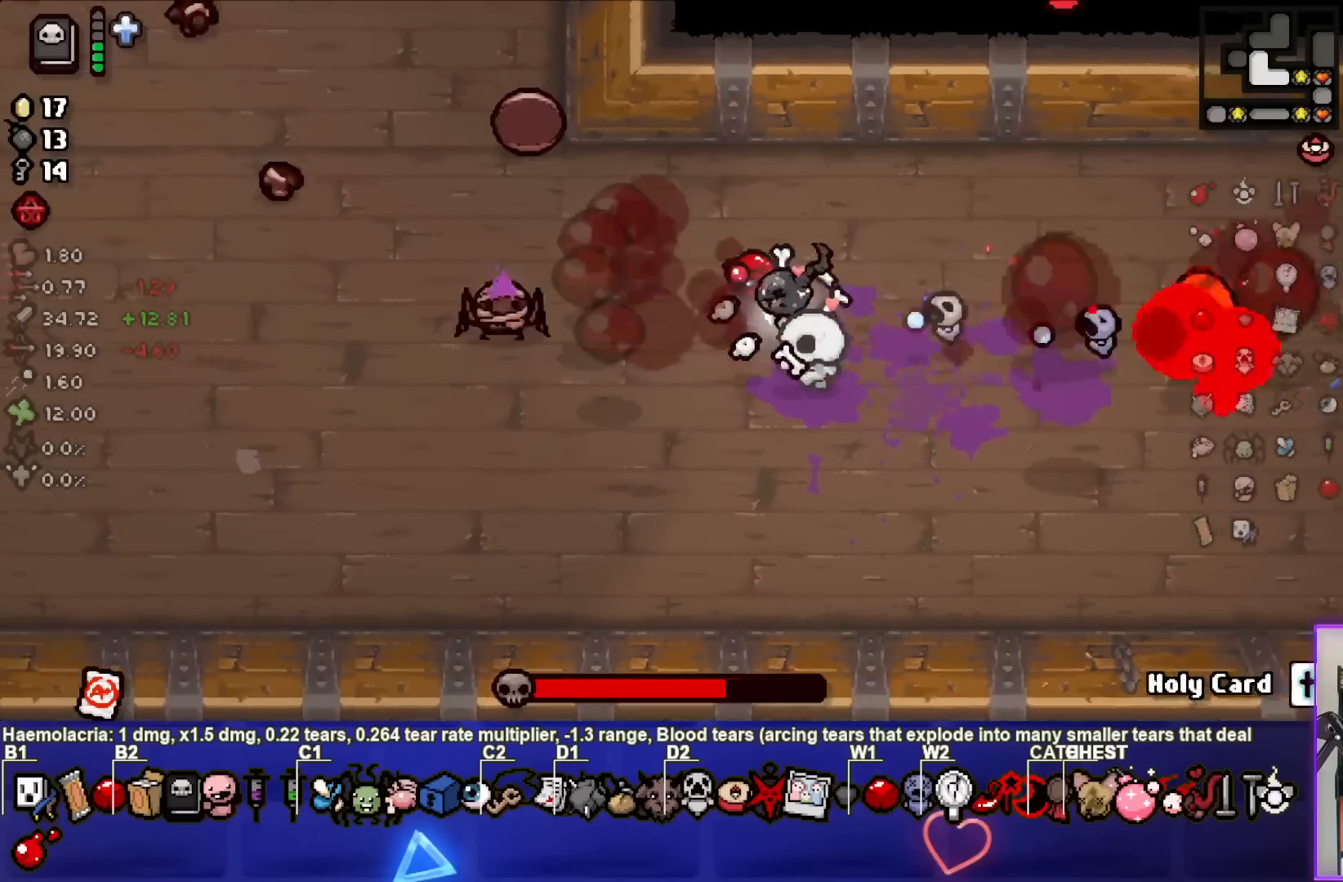
{"buttons": [], "left_stick": "center", "events": [[17, "SQUARE", "up"], [50, "SQUARE", "down"], [50, "left_stick", "right"], [183, "SQUARE", "up"], [383, "left_stick", "center"]]}
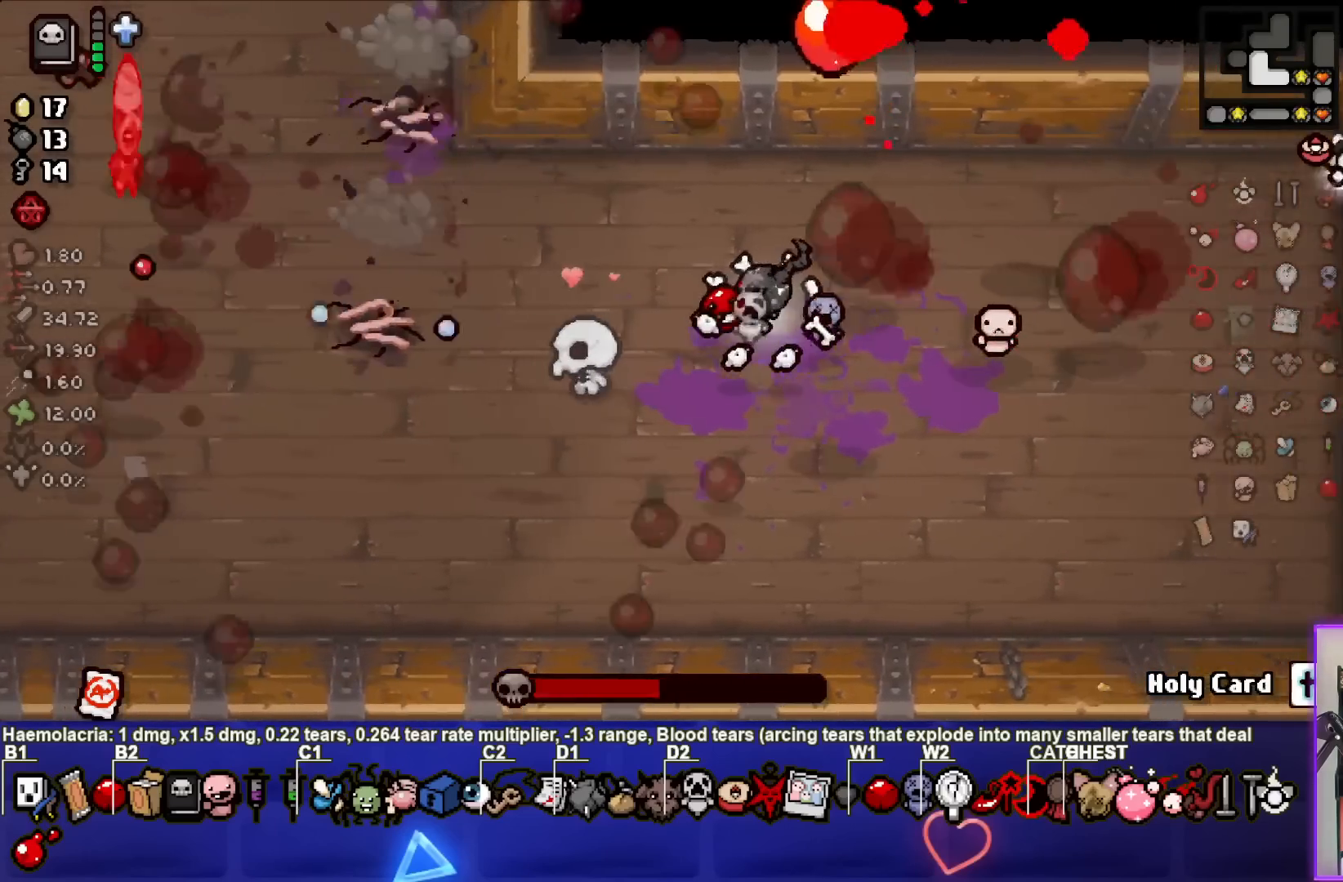
{"buttons": [], "left_stick": "down-left", "events": [[150, "left_stick", "left"], [350, "left_stick", "center"], [433, "left_stick", "down-left"]]}
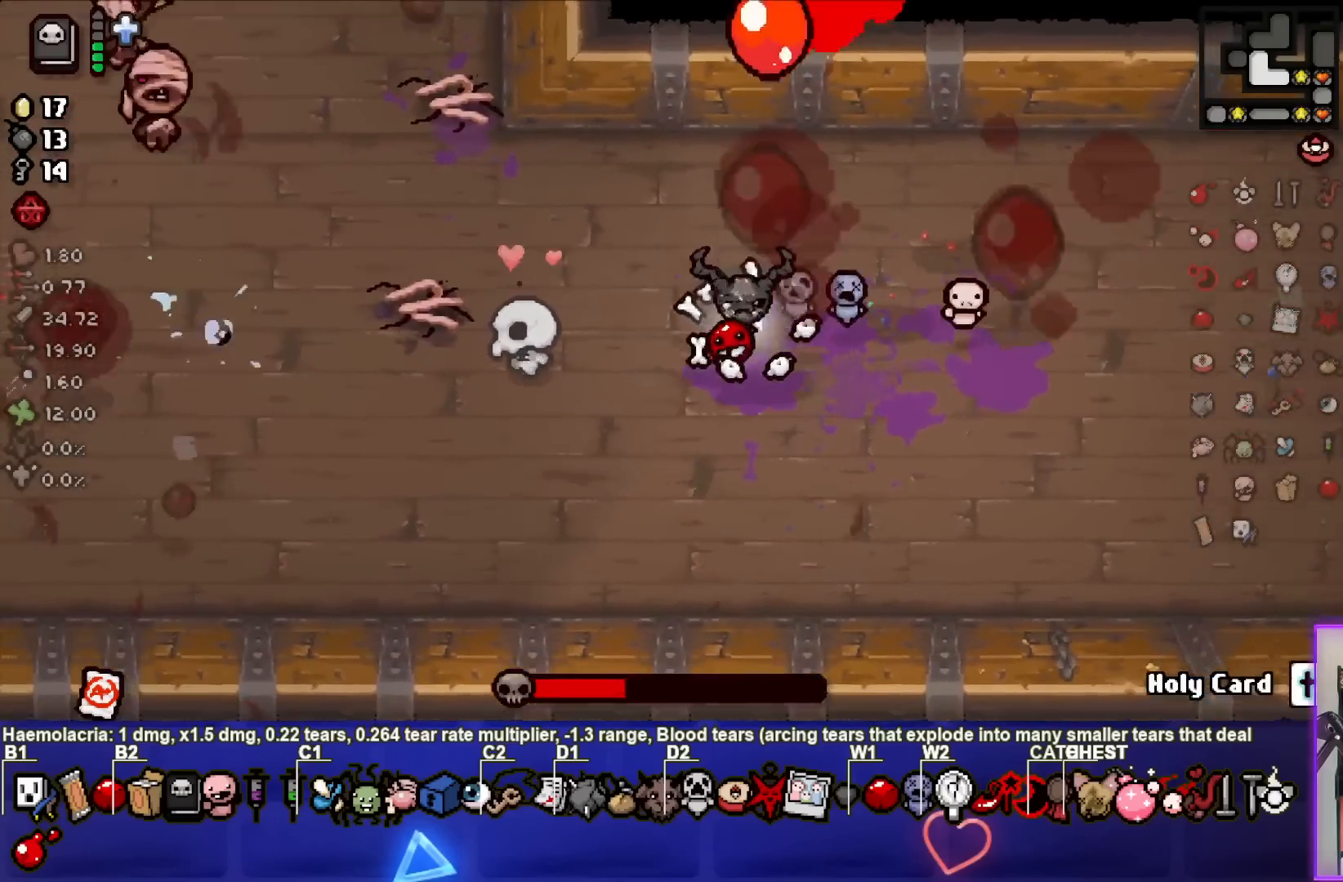
{"buttons": [], "left_stick": "left", "events": [[317, "left_stick", "left"]]}
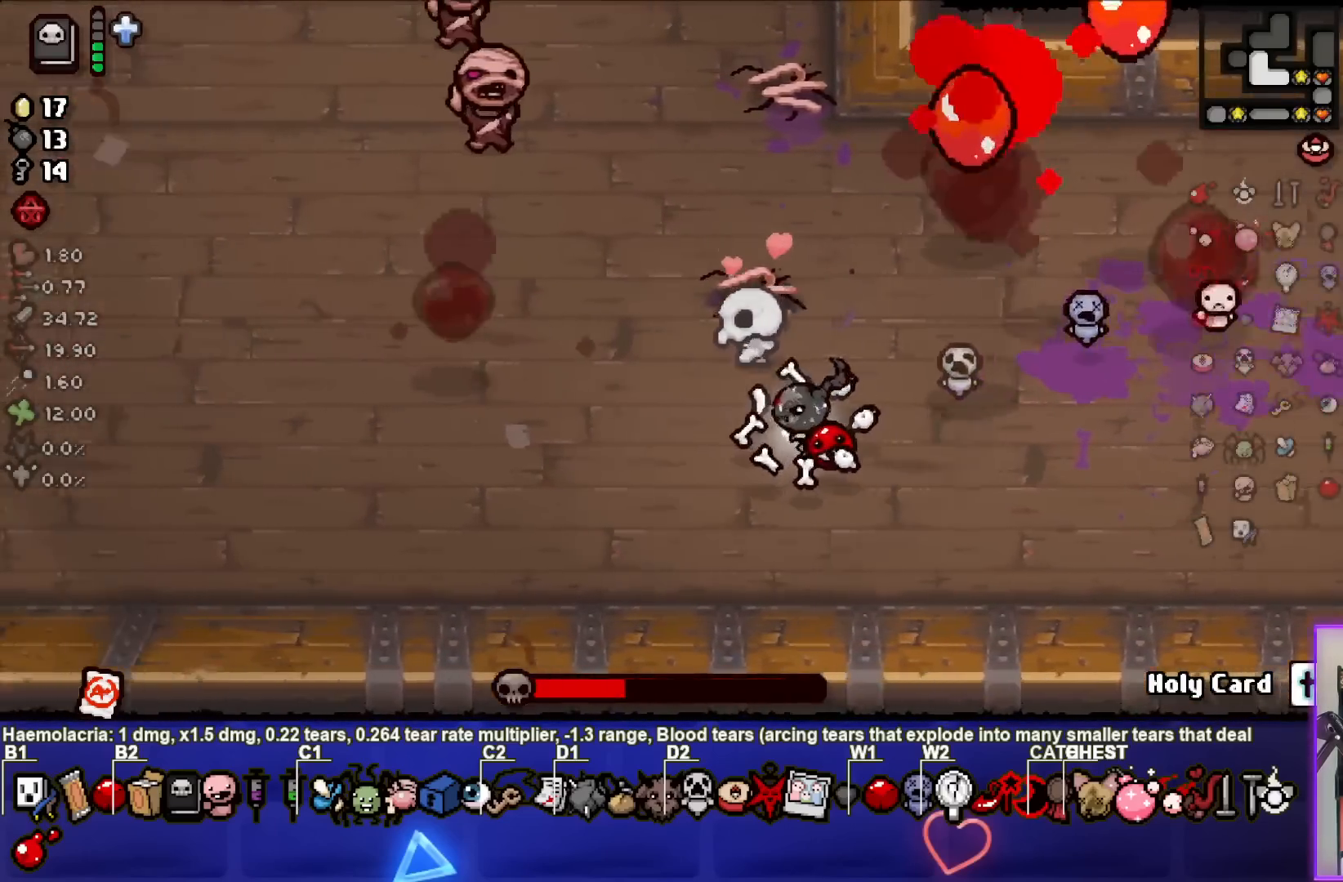
{"buttons": [], "left_stick": "down-left", "events": [[117, "TRIANGLE", "down"], [250, "TRIANGLE", "up"], [267, "left_stick", "center"], [300, "TRIANGLE", "down"], [333, "left_stick", "down-left"], [483, "TRIANGLE", "up"]]}
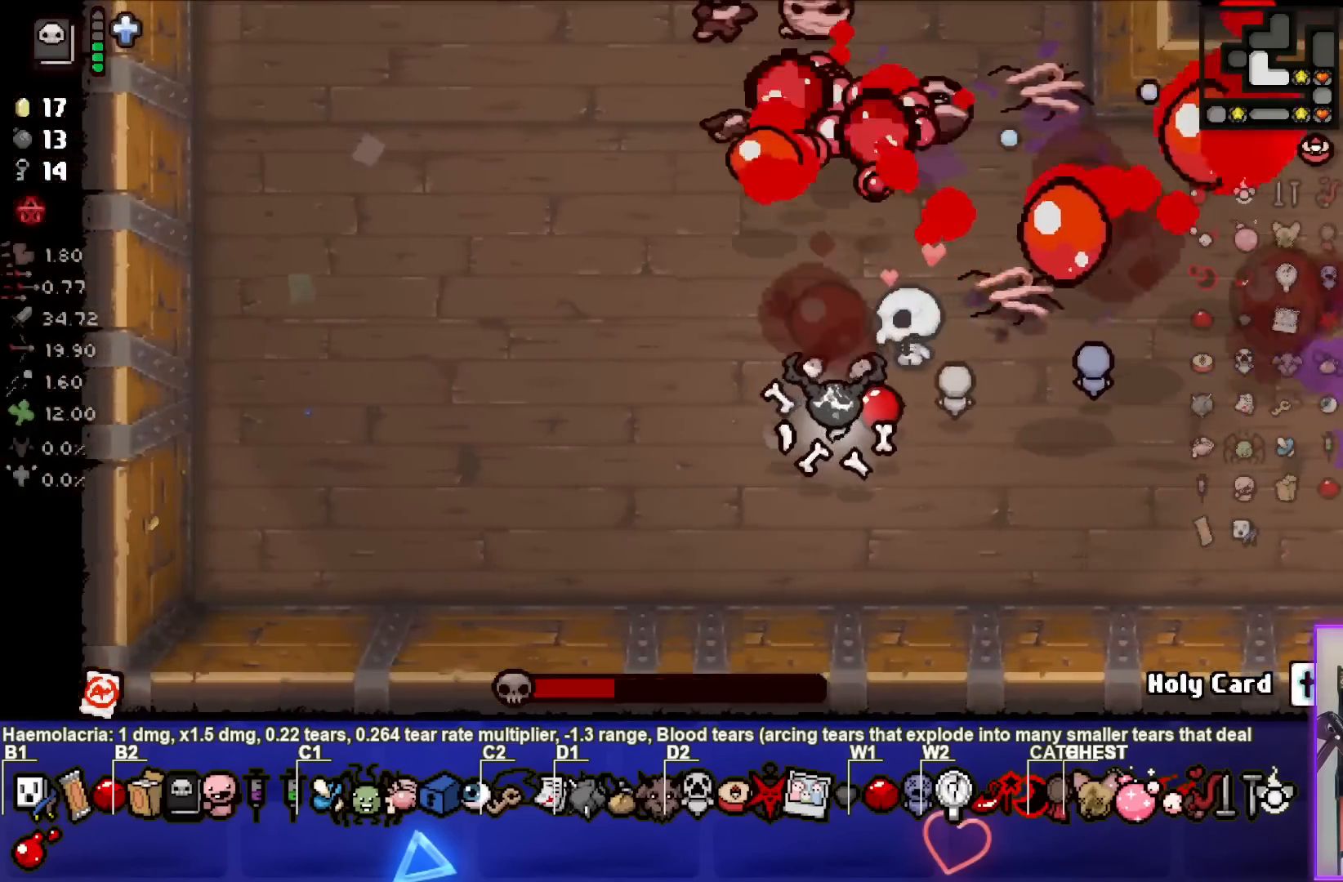
{"buttons": [], "left_stick": "down", "events": [[33, "left_stick", "center"], [133, "left_stick", "down-left"], [283, "left_stick", "center"], [467, "left_stick", "down"]]}
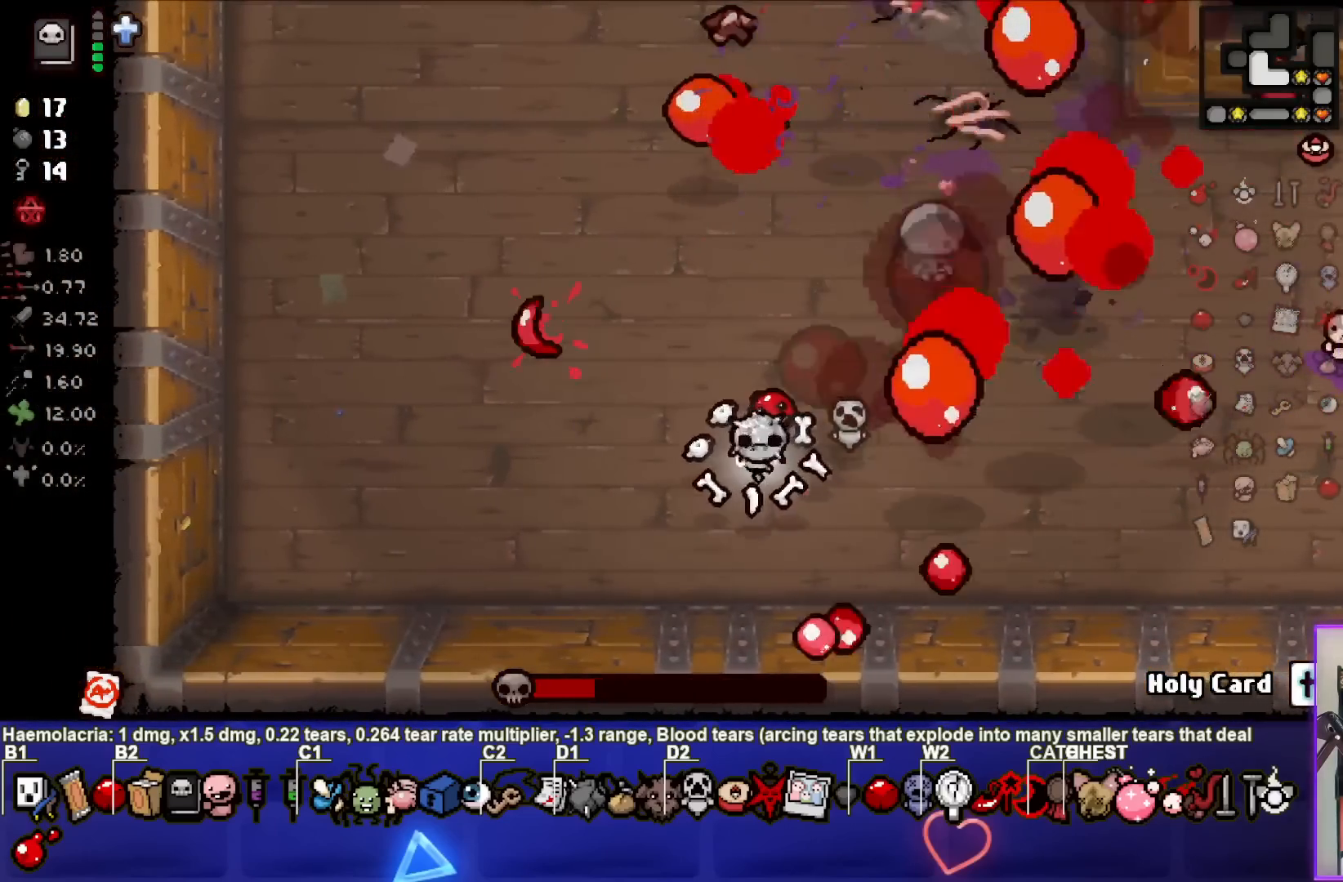
{"buttons": [], "left_stick": "left", "events": [[150, "left_stick", "left"], [267, "left_stick", "up-left"], [467, "left_stick", "left"]]}
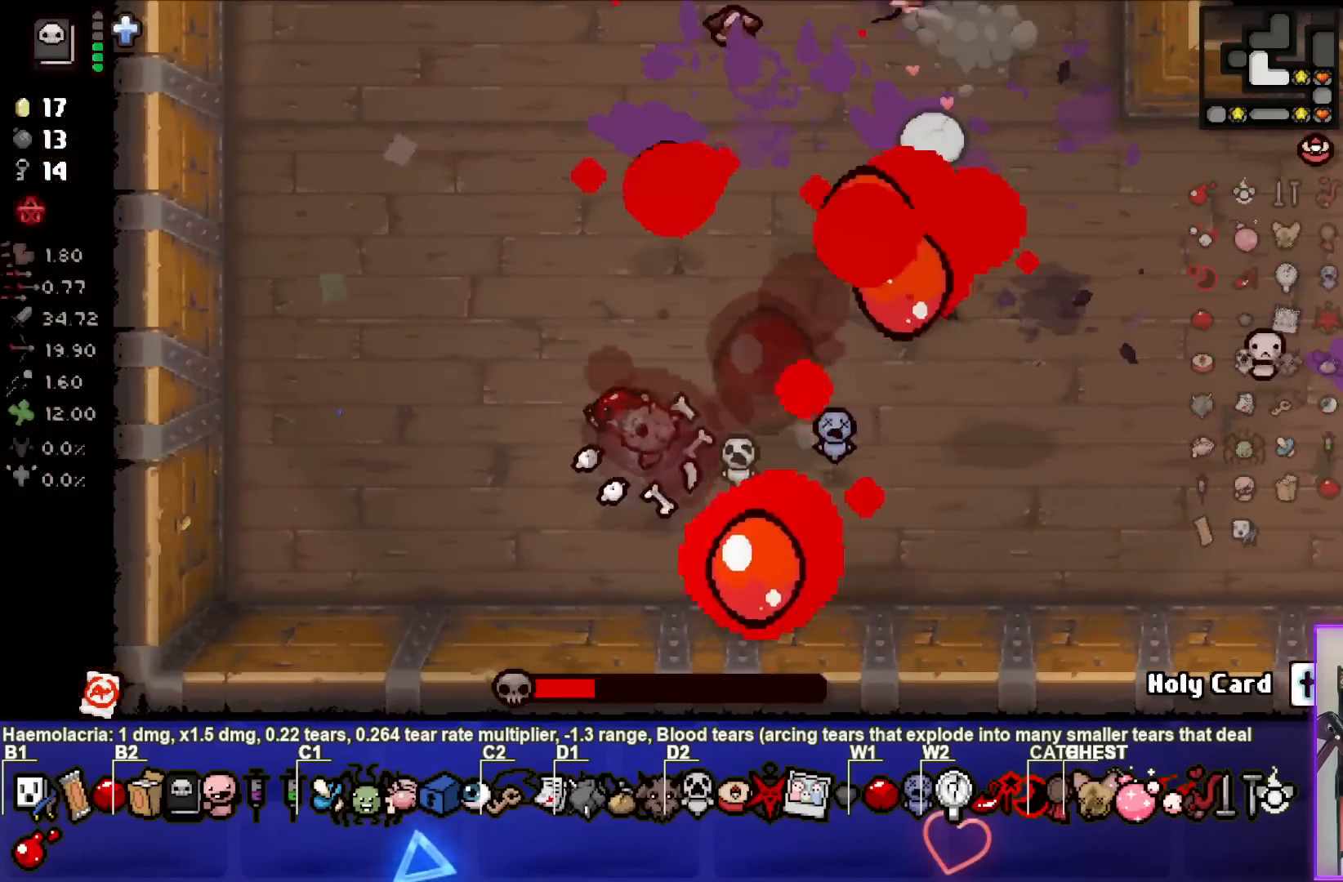
{"buttons": [], "left_stick": "center", "events": [[267, "left_stick", "up-left"], [383, "left_stick", "center"]]}
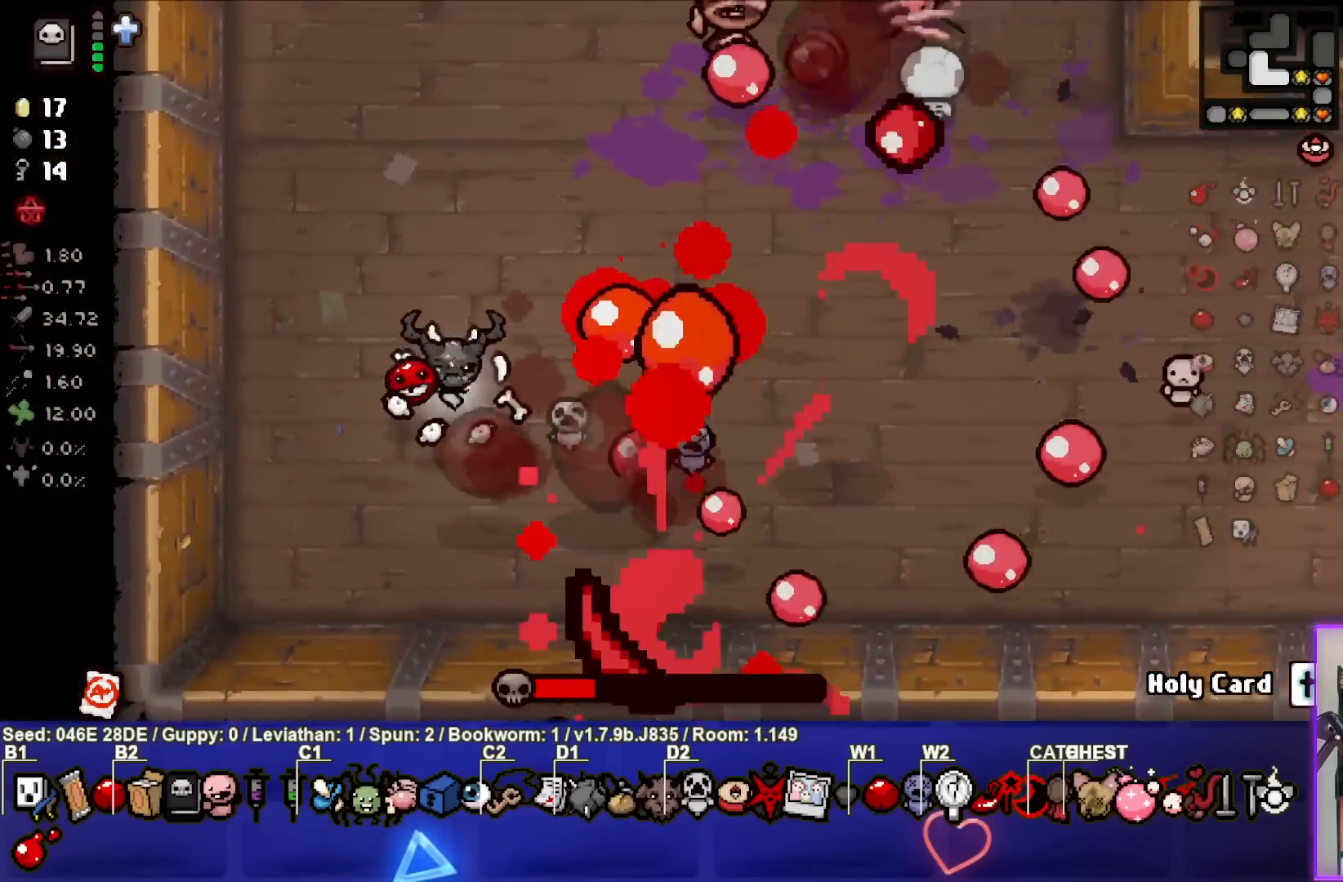
{"buttons": [], "left_stick": "center", "events": [[83, "left_stick", "up-left"], [467, "left_stick", "center"]]}
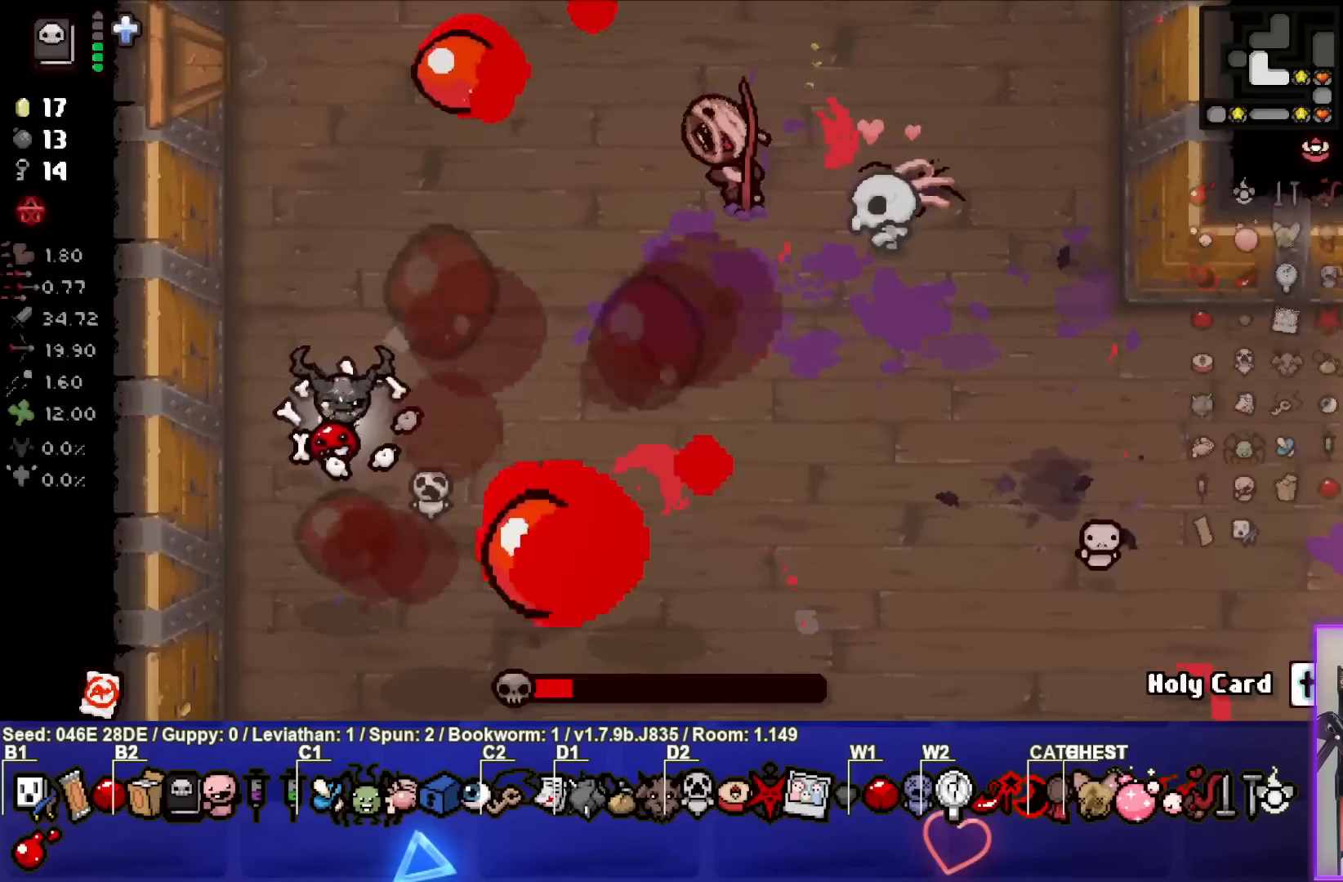
{"buttons": ["CIRCLE"], "left_stick": "left", "events": [[67, "left_stick", "up-left"], [267, "left_stick", "up-right"], [300, "CIRCLE", "down"], [383, "left_stick", "left"], [433, "CIRCLE", "up"], [483, "CIRCLE", "down"]]}
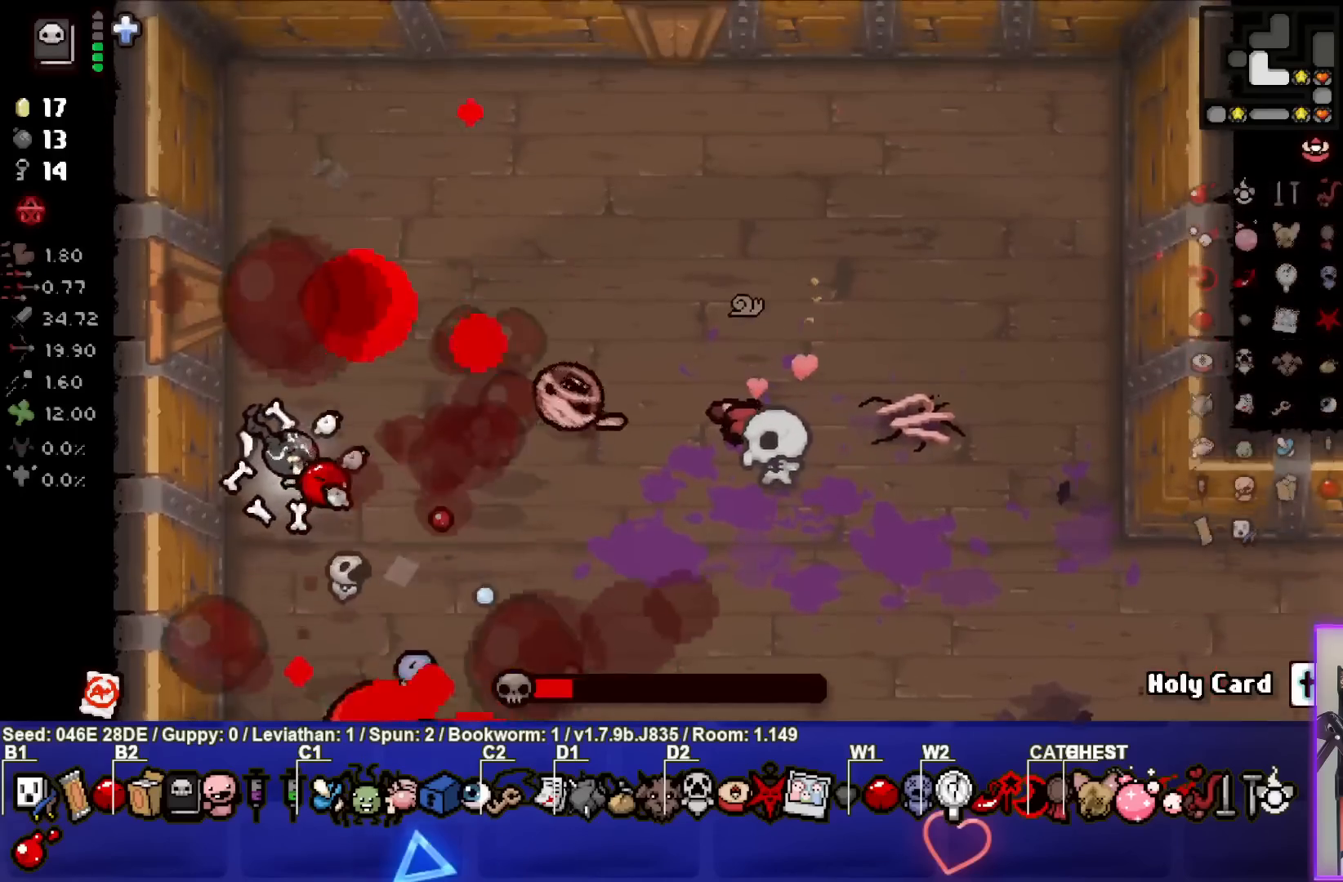
{"buttons": [], "left_stick": "up-right", "events": [[67, "left_stick", "down"], [117, "CIRCLE", "up"], [183, "CIRCLE", "down"], [250, "left_stick", "down-right"], [333, "CIRCLE", "up"], [350, "left_stick", "right"], [450, "left_stick", "up-right"]]}
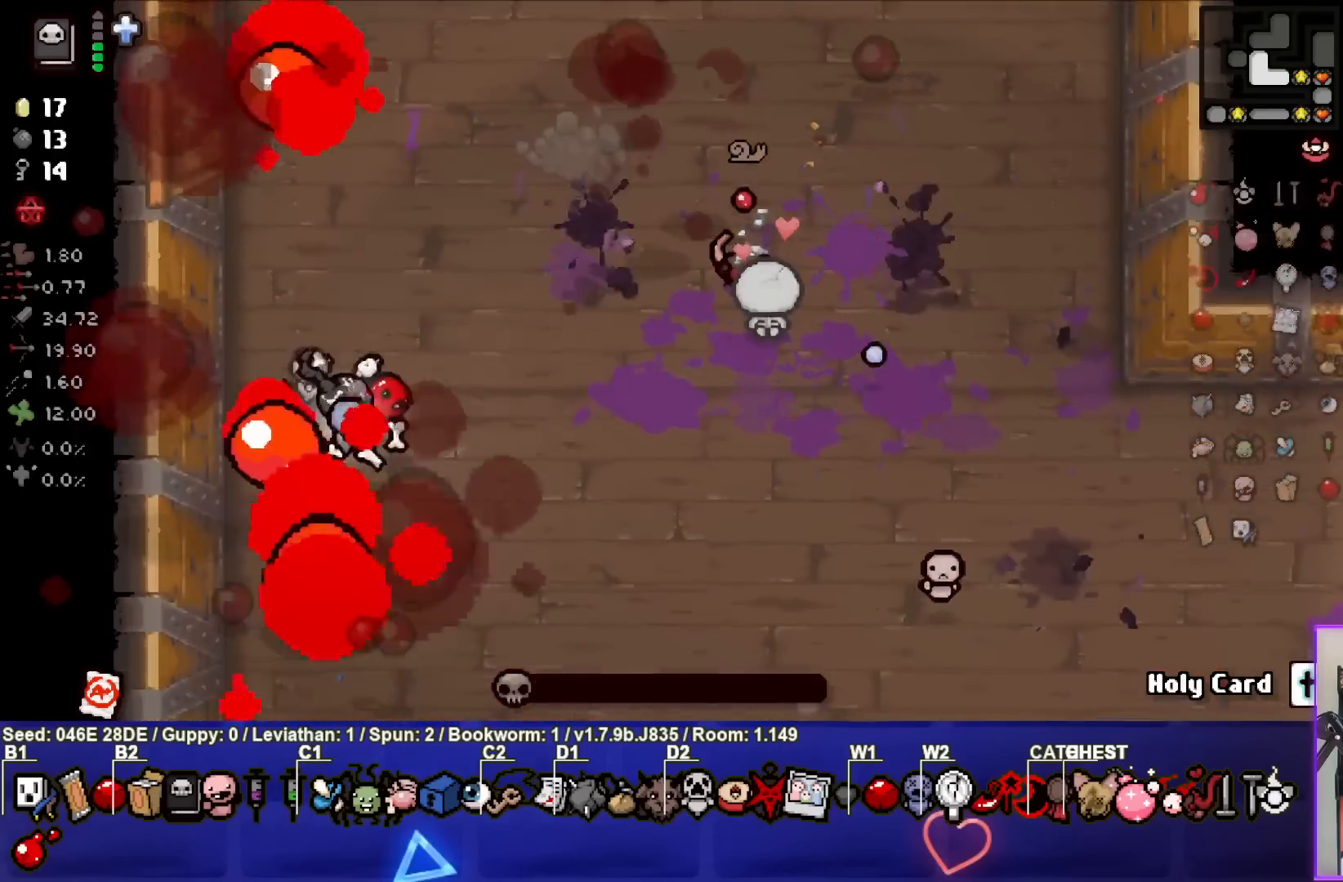
{"buttons": ["CIRCLE"], "left_stick": "left", "events": [[117, "left_stick", "center"], [200, "left_stick", "up-right"], [267, "CIRCLE", "down"], [367, "left_stick", "center"], [417, "CIRCLE", "up"], [417, "left_stick", "left"], [467, "CIRCLE", "down"]]}
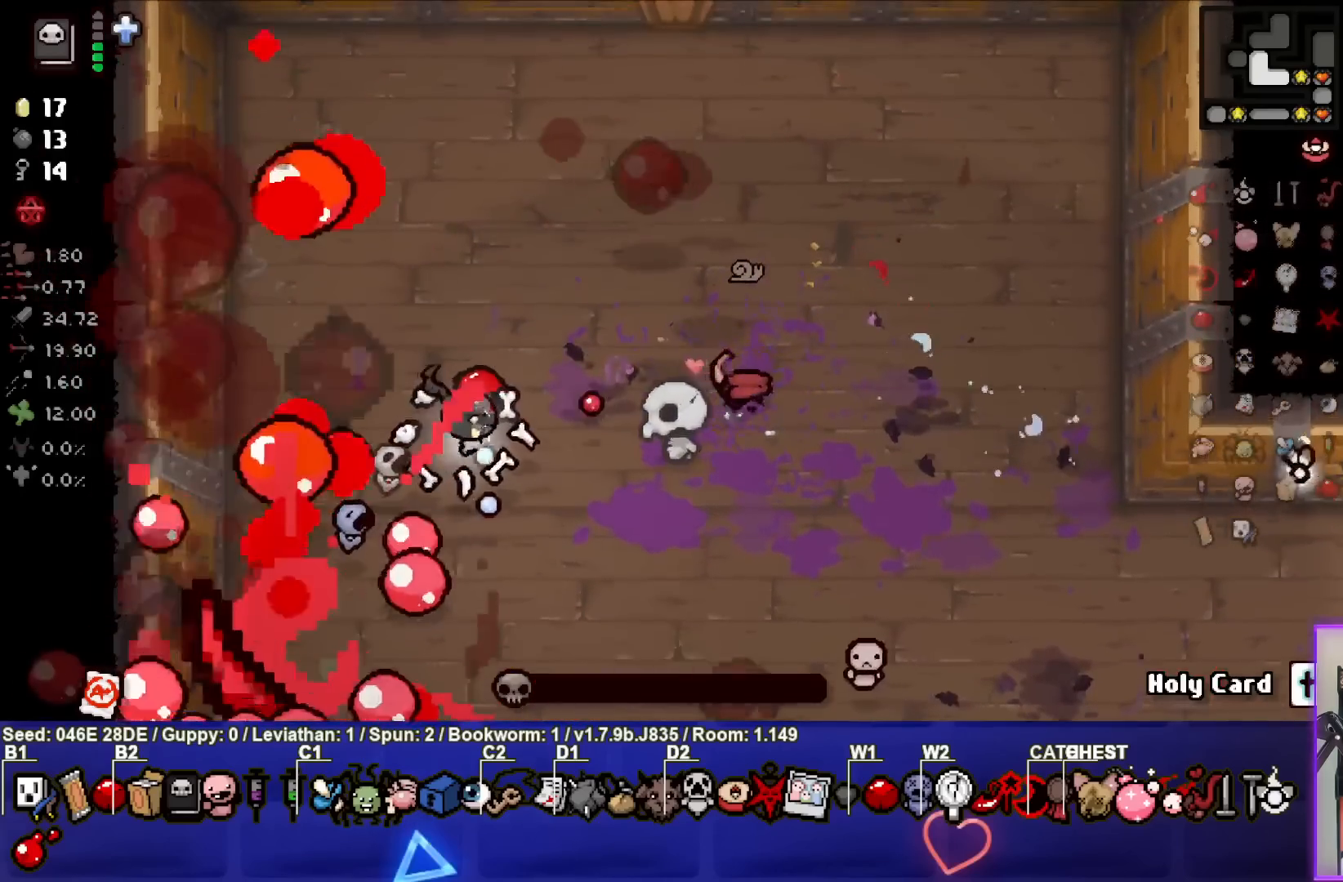
{"buttons": [], "left_stick": "center", "events": [[83, "CIRCLE", "up"], [183, "left_stick", "down"], [467, "left_stick", "center"]]}